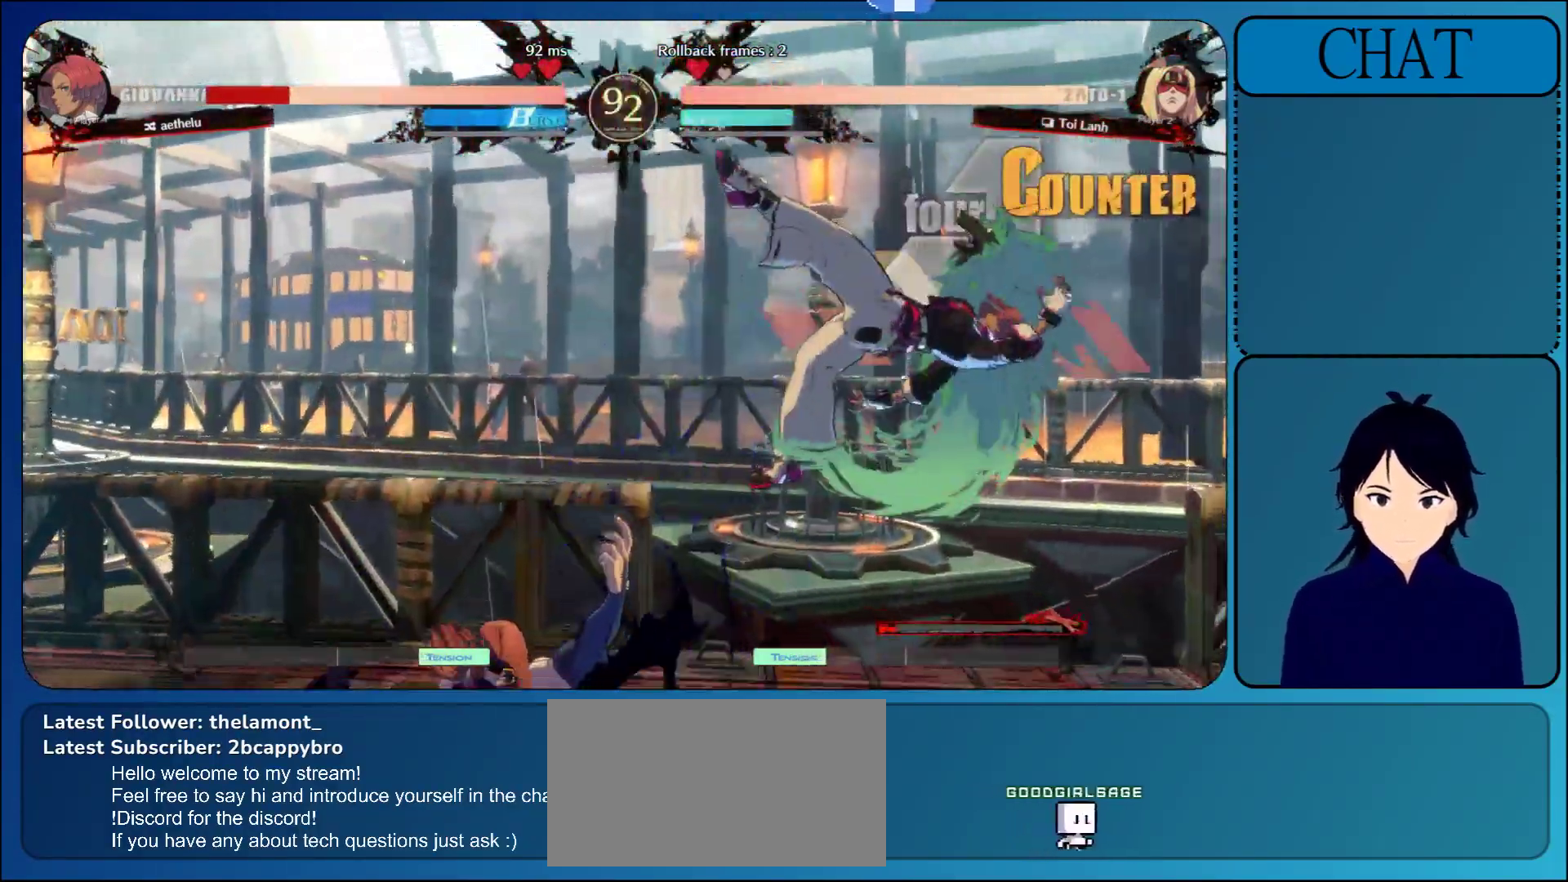
Gameplay with a controller (arcade stick); each line is a JSON object with the inputs held at the frame after it. "events" lists button and stick changes between this image and that frame as [ms after this image, input, new state], when the widget could be followed in between. Not read: L3 R3 START.
{"buttons": ["CIRCLE"], "left_stick": "right", "events": [[450, "CIRCLE", "down"]]}
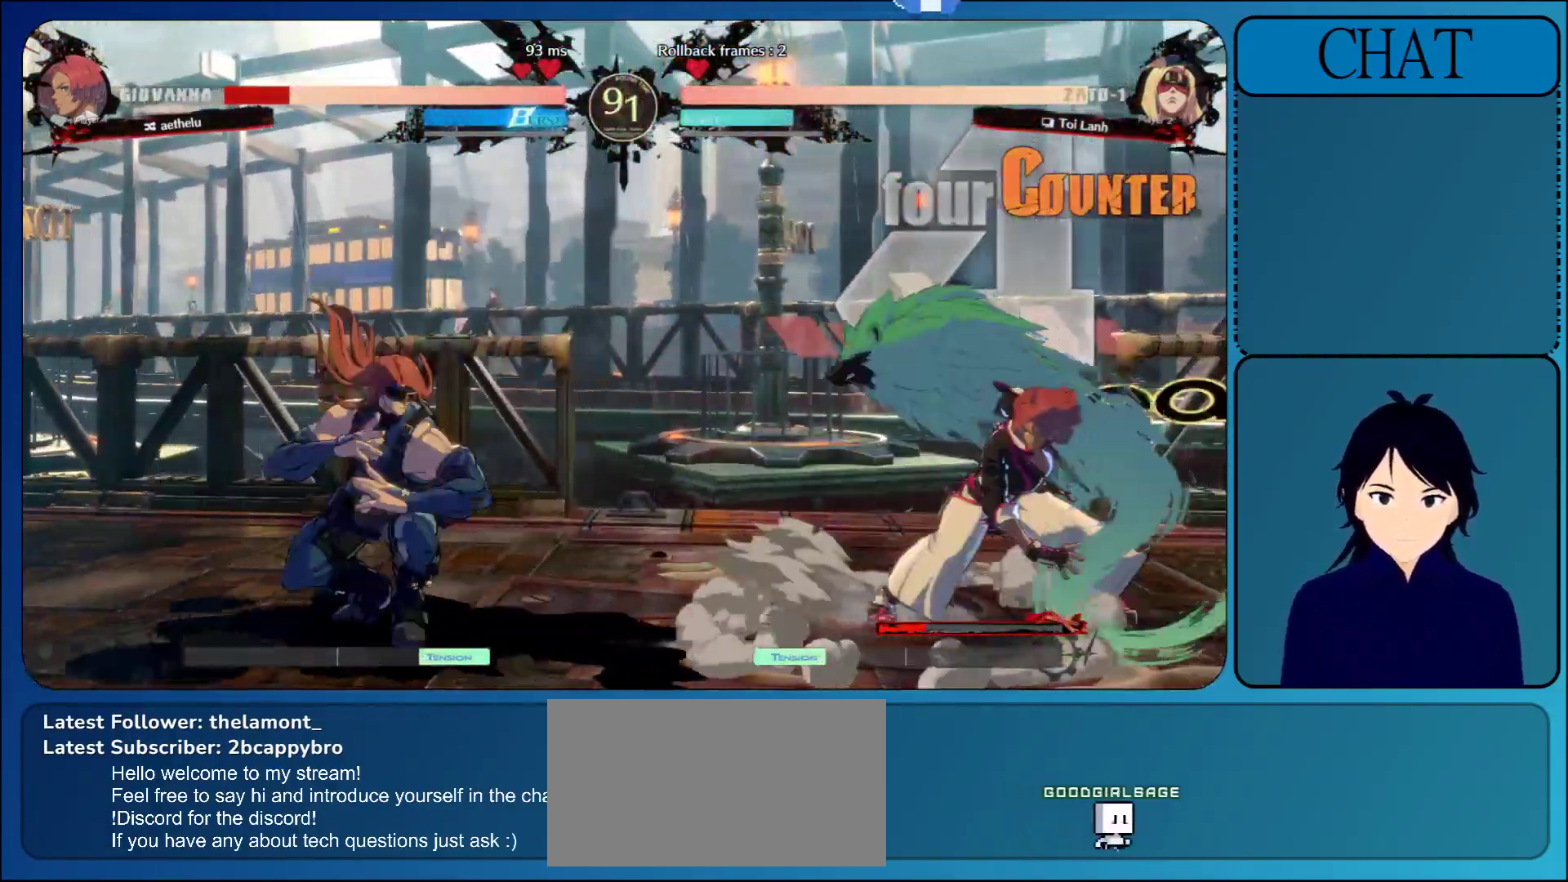
{"buttons": [], "left_stick": "down", "events": [[233, "CIRCLE", "up"], [483, "left_stick", "down"]]}
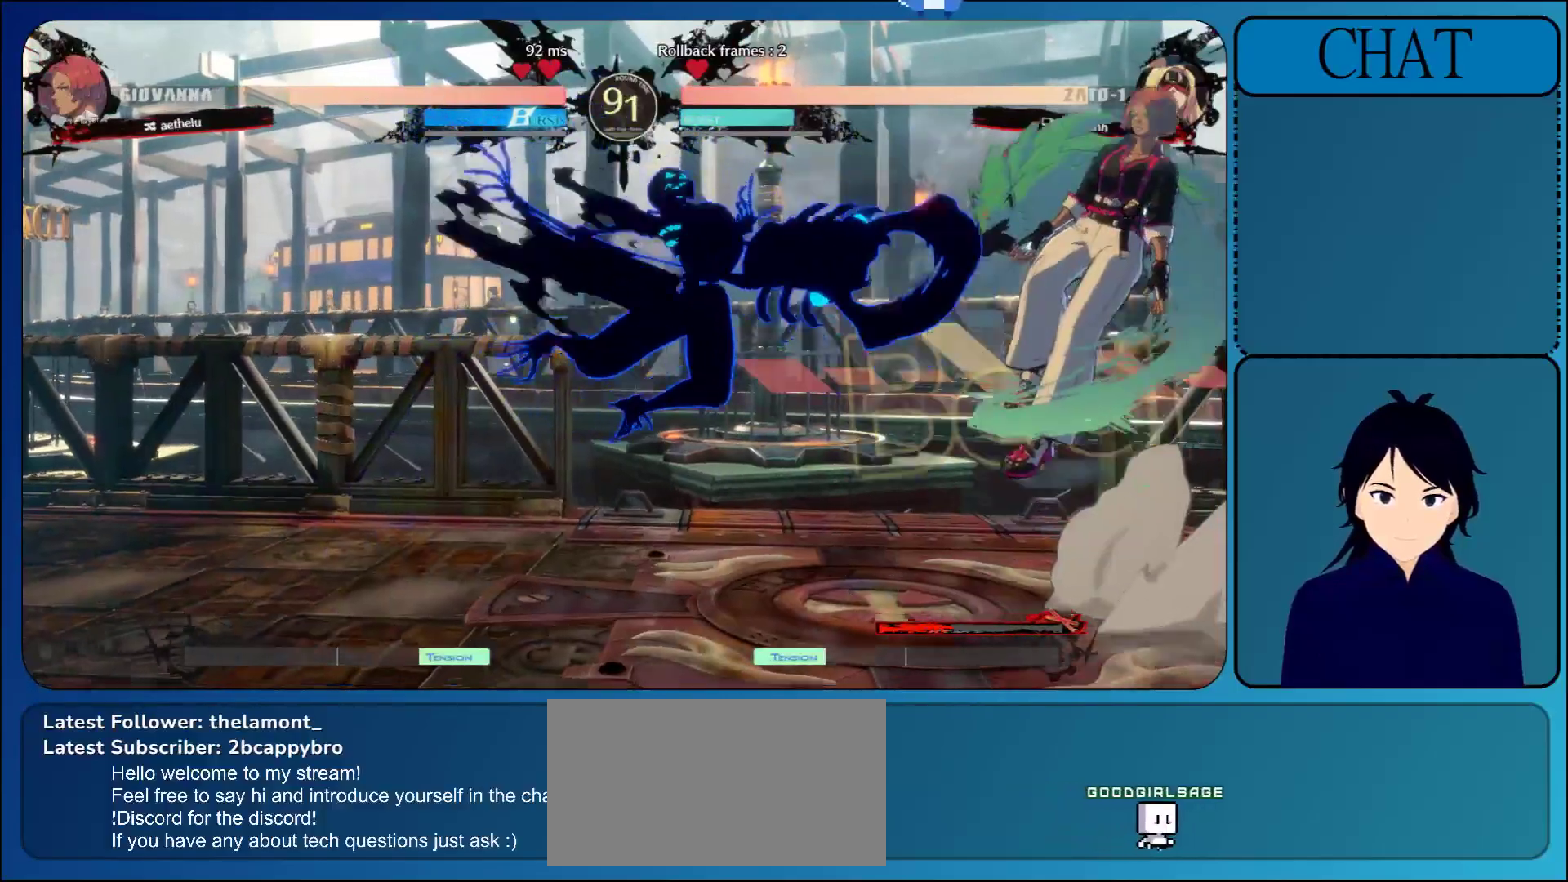
{"buttons": ["R1"], "left_stick": "down", "events": [[467, "R1", "down"]]}
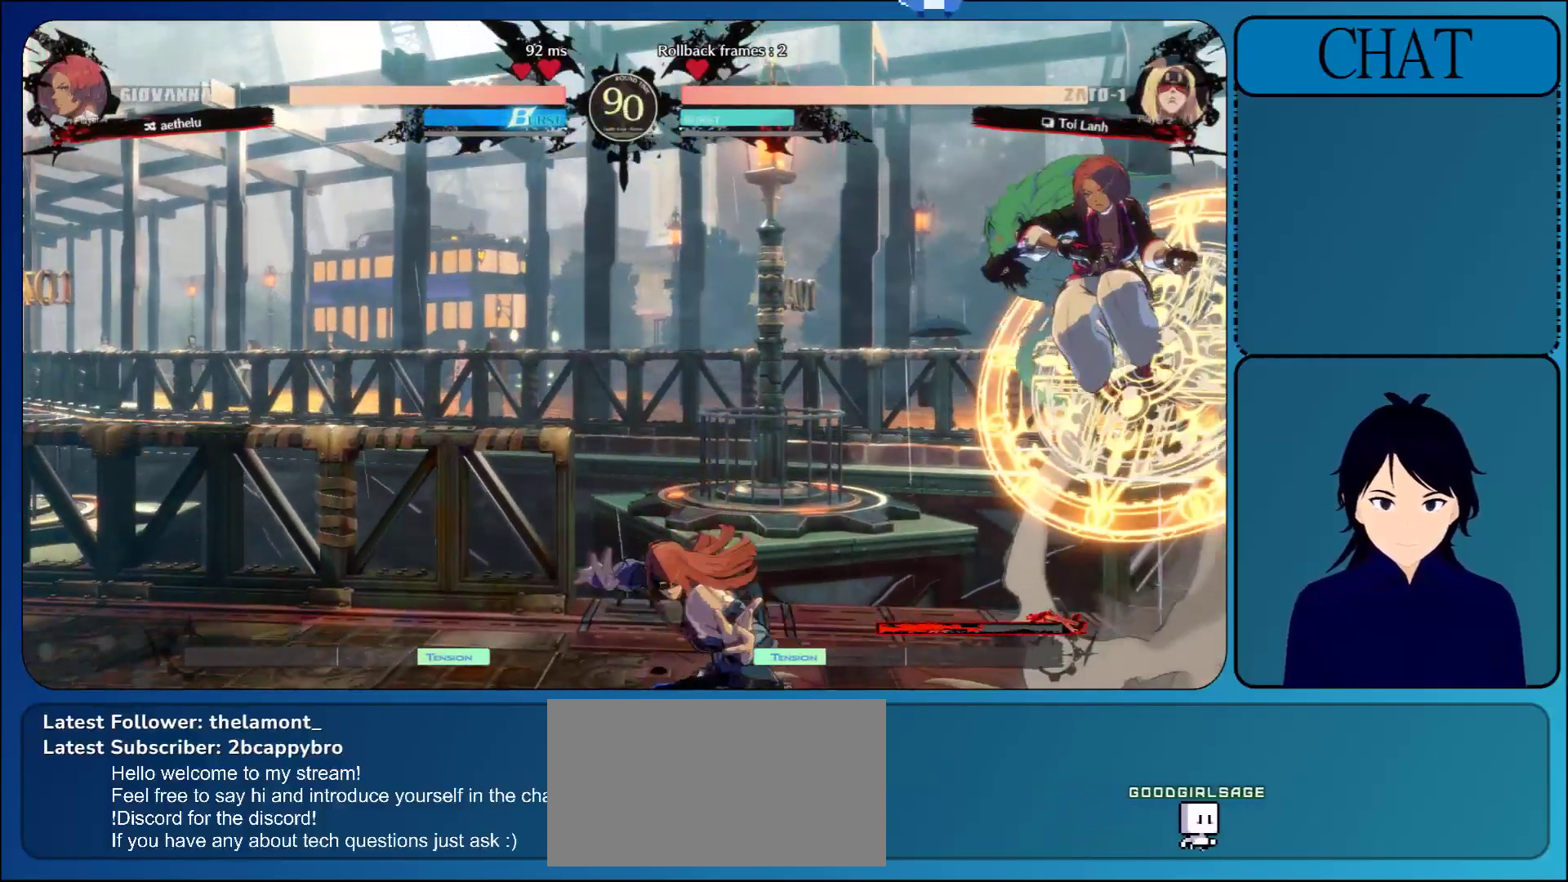
{"buttons": [], "left_stick": "down", "events": [[67, "R1", "up"], [233, "R1", "down"], [333, "R1", "up"]]}
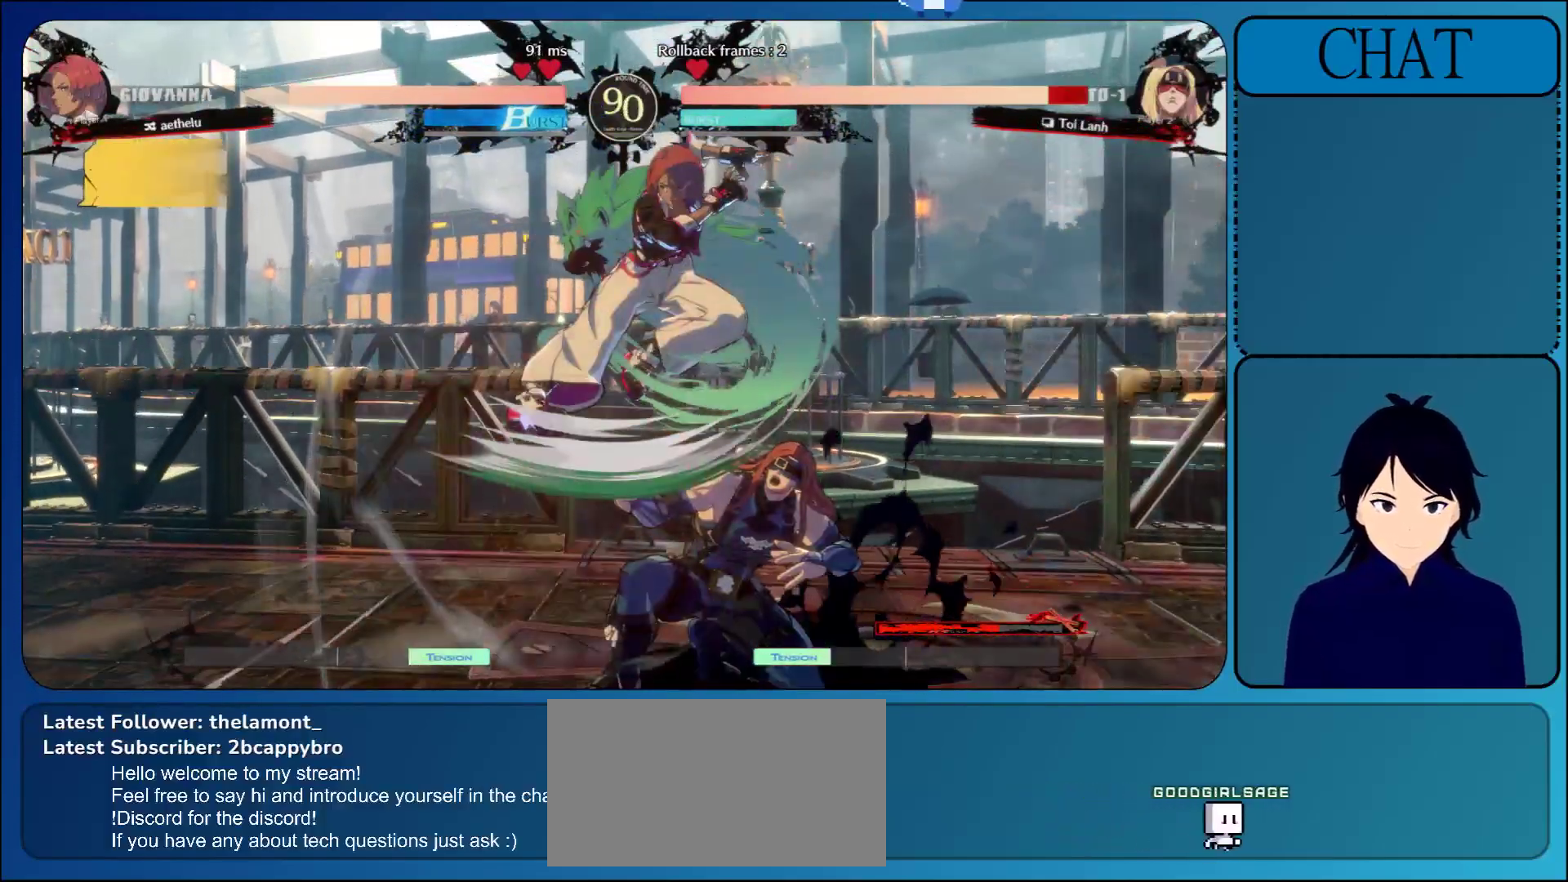
{"buttons": [], "left_stick": "down-right", "events": [[233, "left_stick", "down-right"]]}
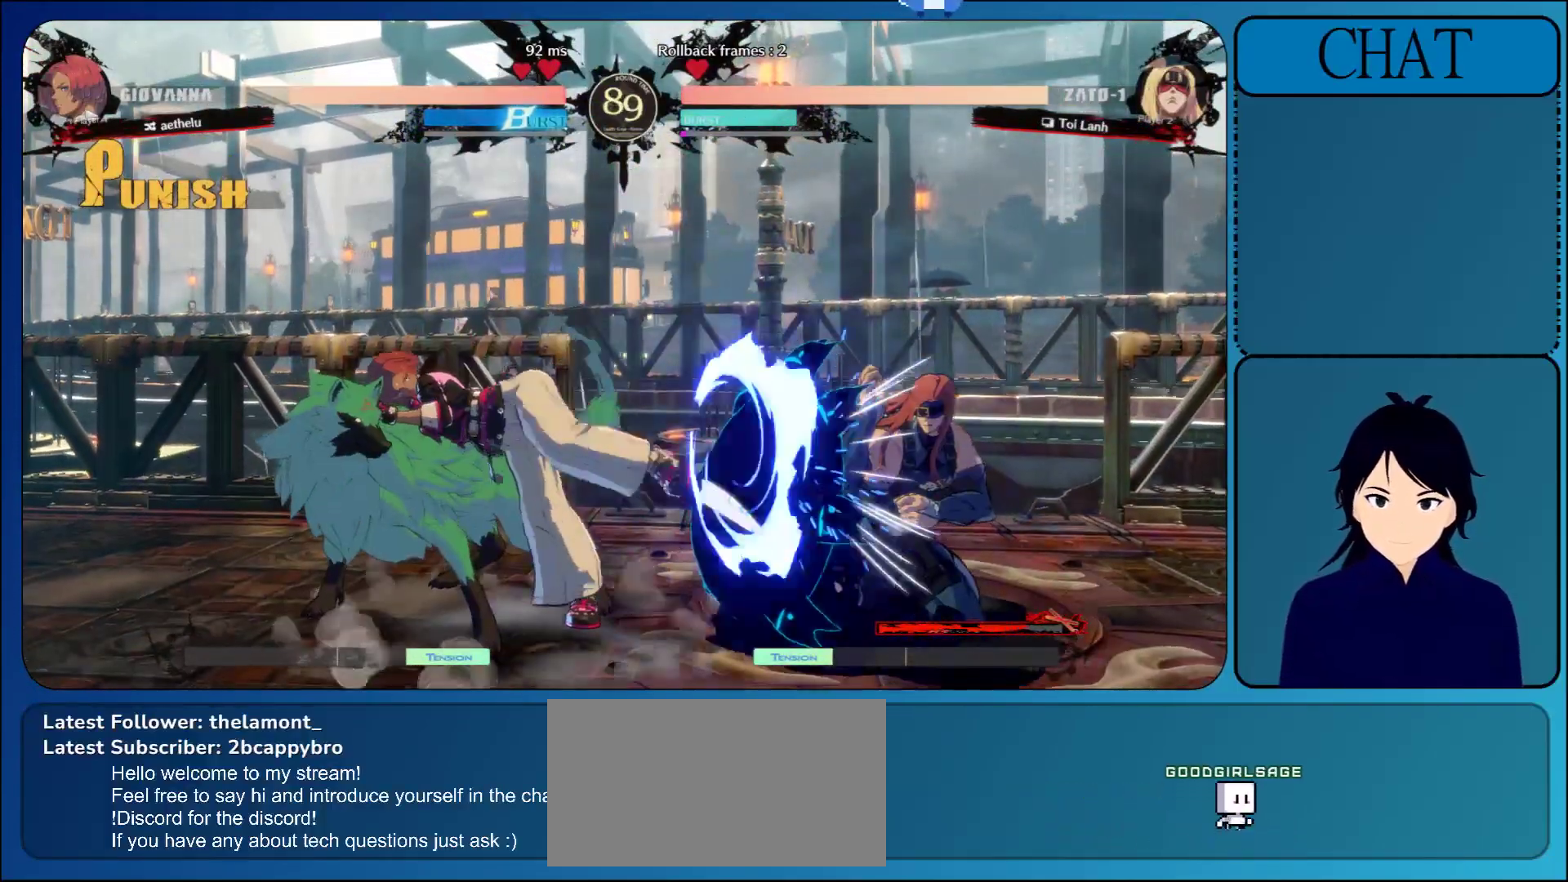
{"buttons": [], "left_stick": "down-right", "events": []}
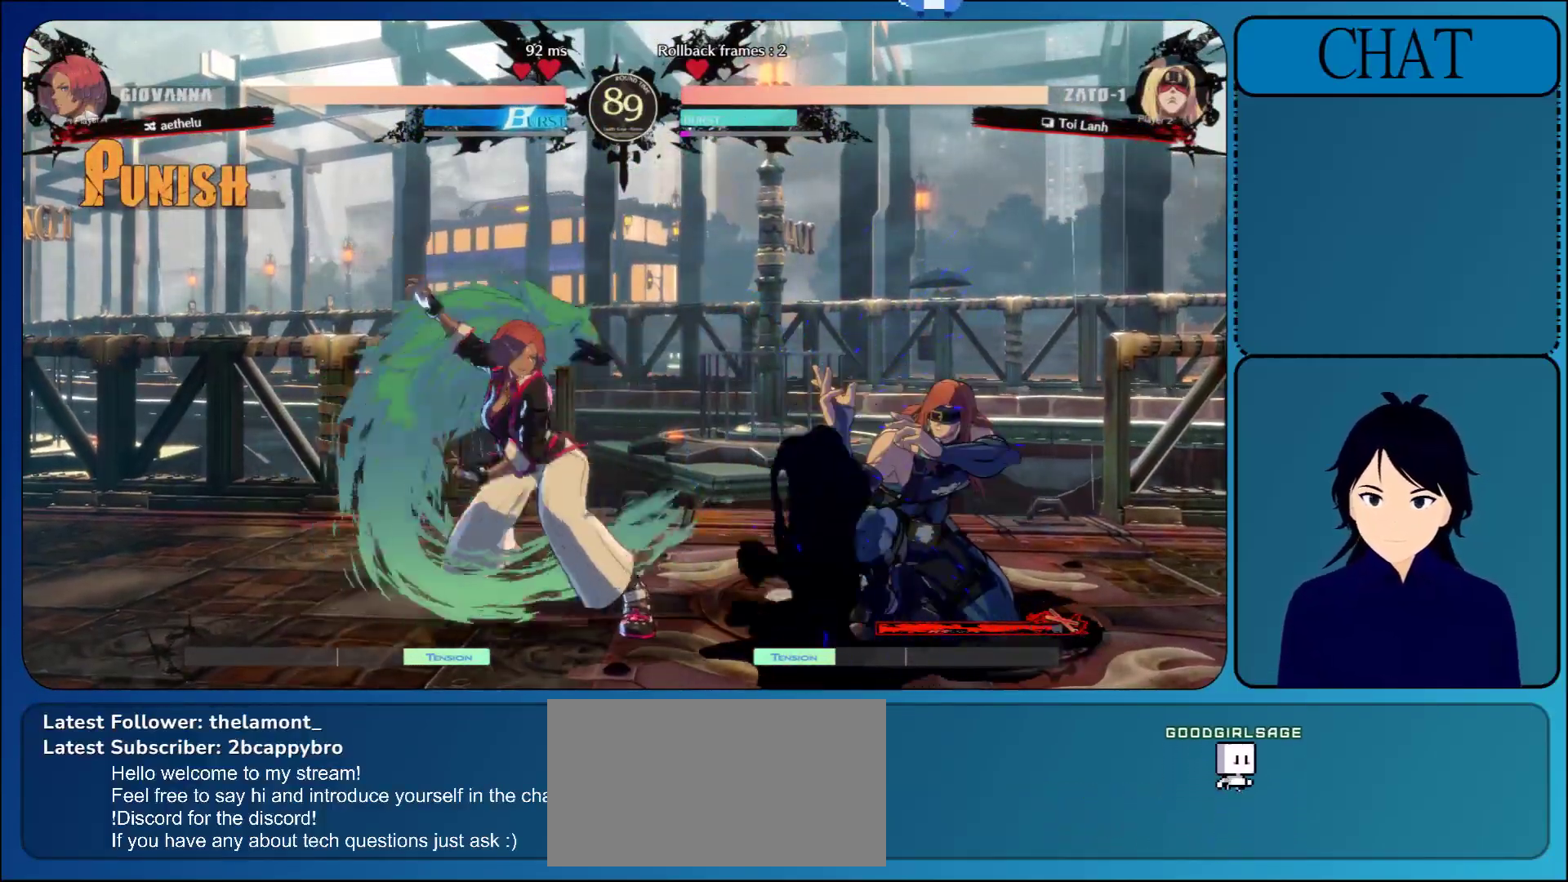
{"buttons": [], "left_stick": "down-right", "events": []}
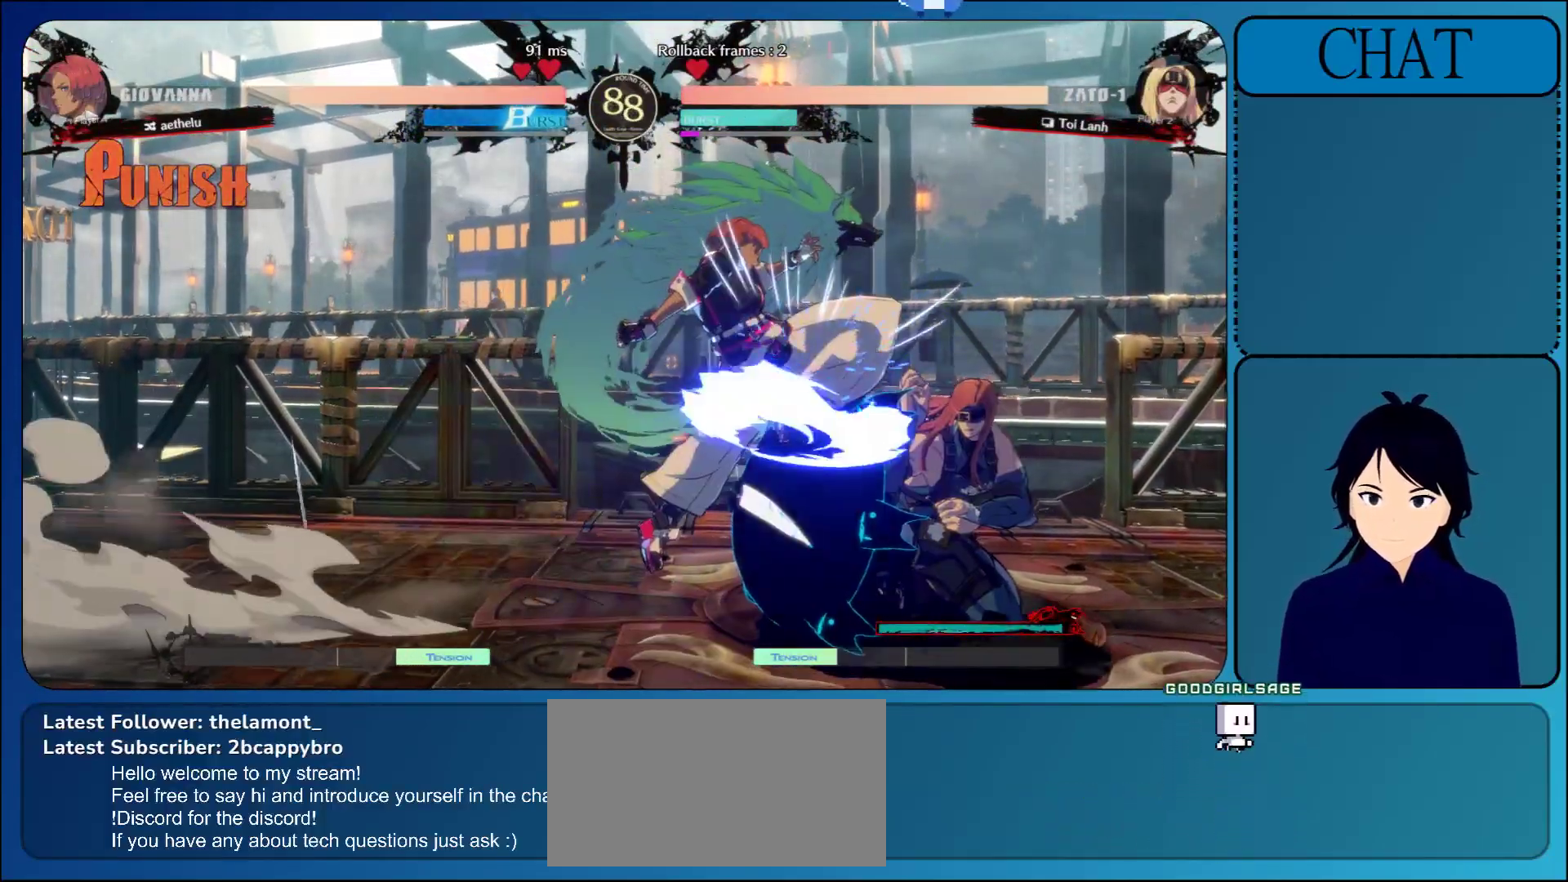
{"buttons": [], "left_stick": "right", "events": [[250, "left_stick", "right"]]}
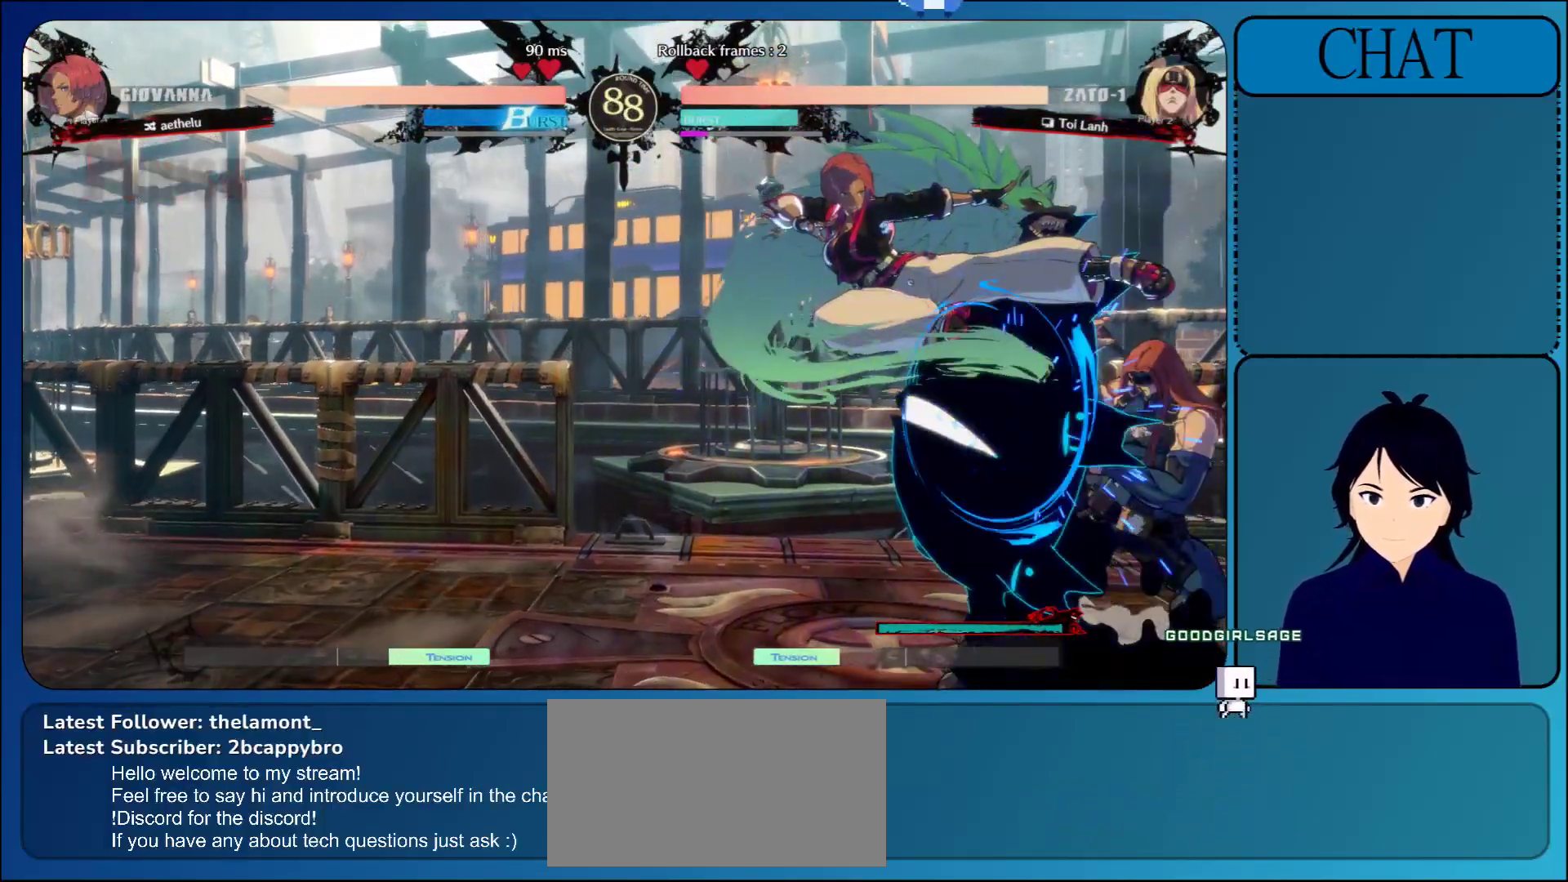
{"buttons": [], "left_stick": "right", "events": []}
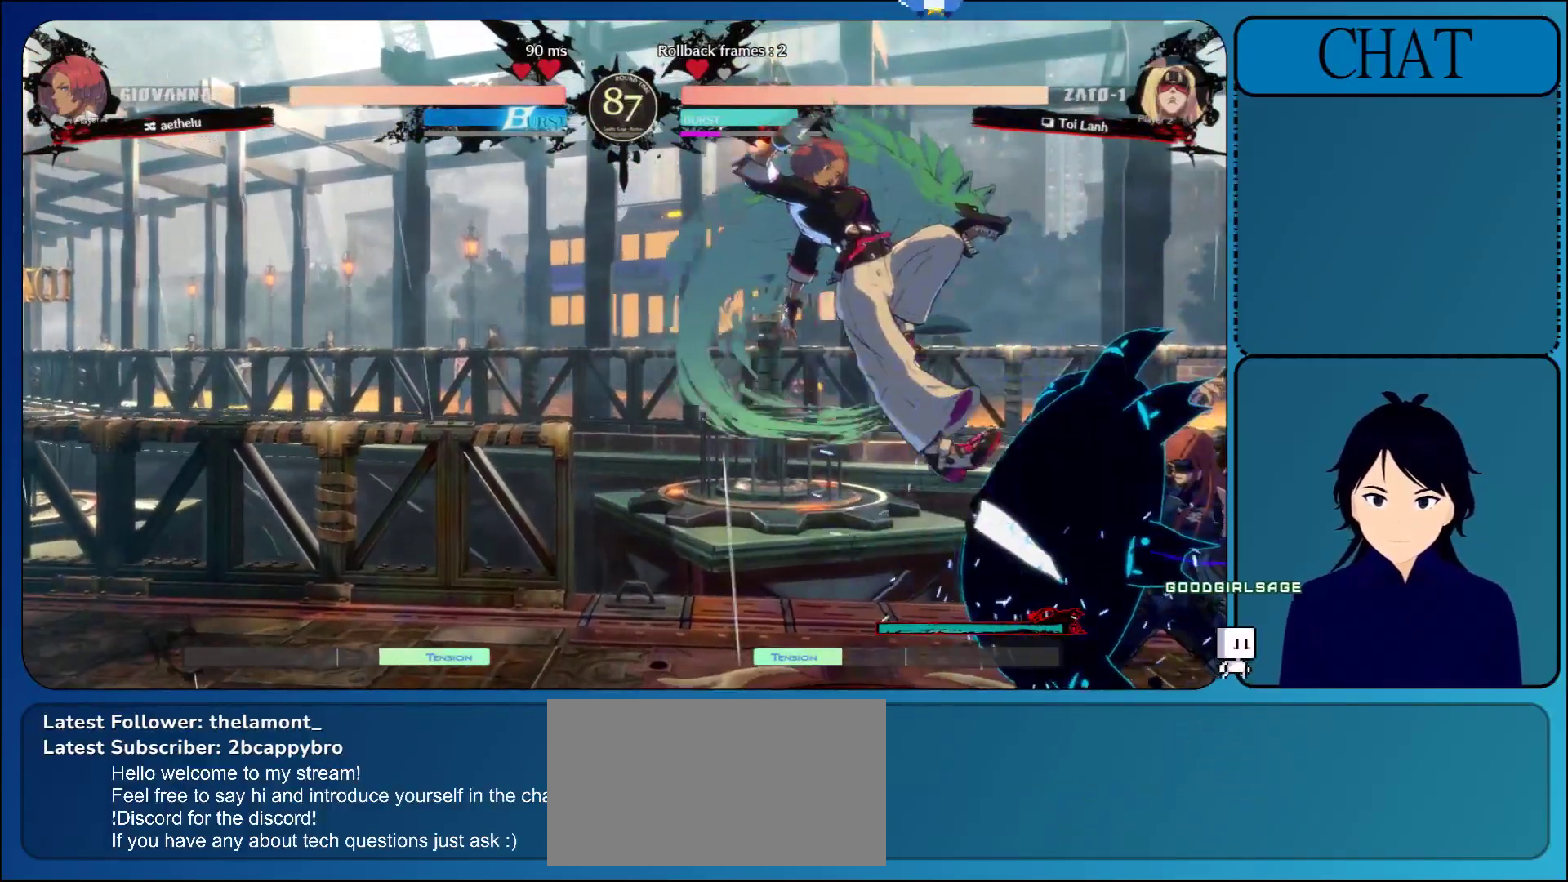
{"buttons": [], "left_stick": "up-right", "events": [[450, "left_stick", "up-right"]]}
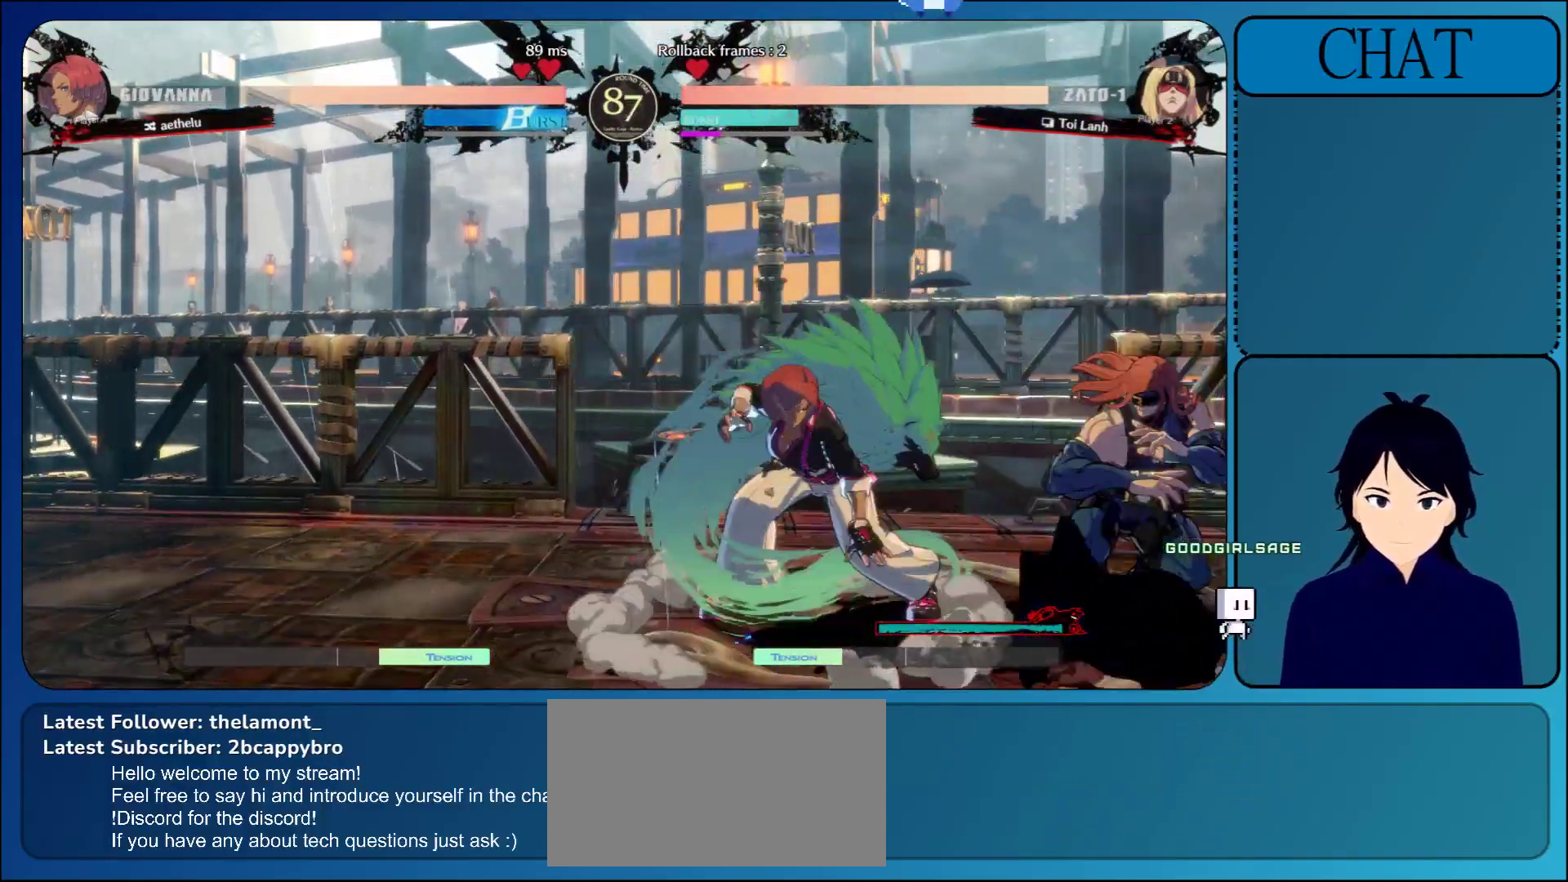
{"buttons": [], "left_stick": "center", "events": [[67, "left_stick", "up"], [350, "left_stick", "center"]]}
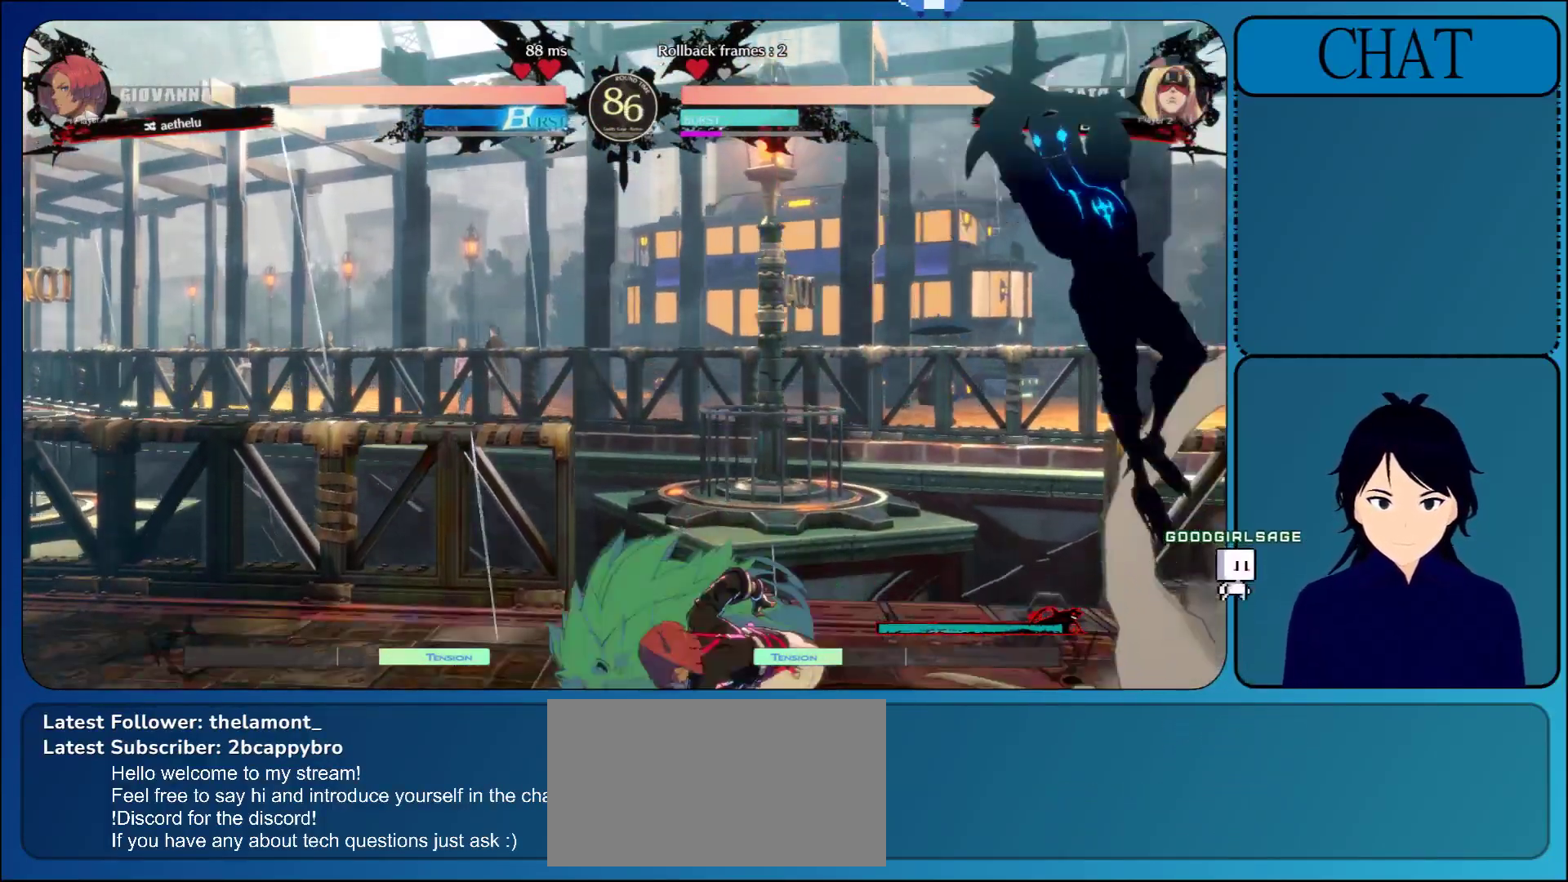
{"buttons": ["R1"], "left_stick": "center", "events": [[67, "R1", "down"], [200, "R1", "up"], [233, "R1", "down"], [367, "R1", "up"], [433, "R1", "down"]]}
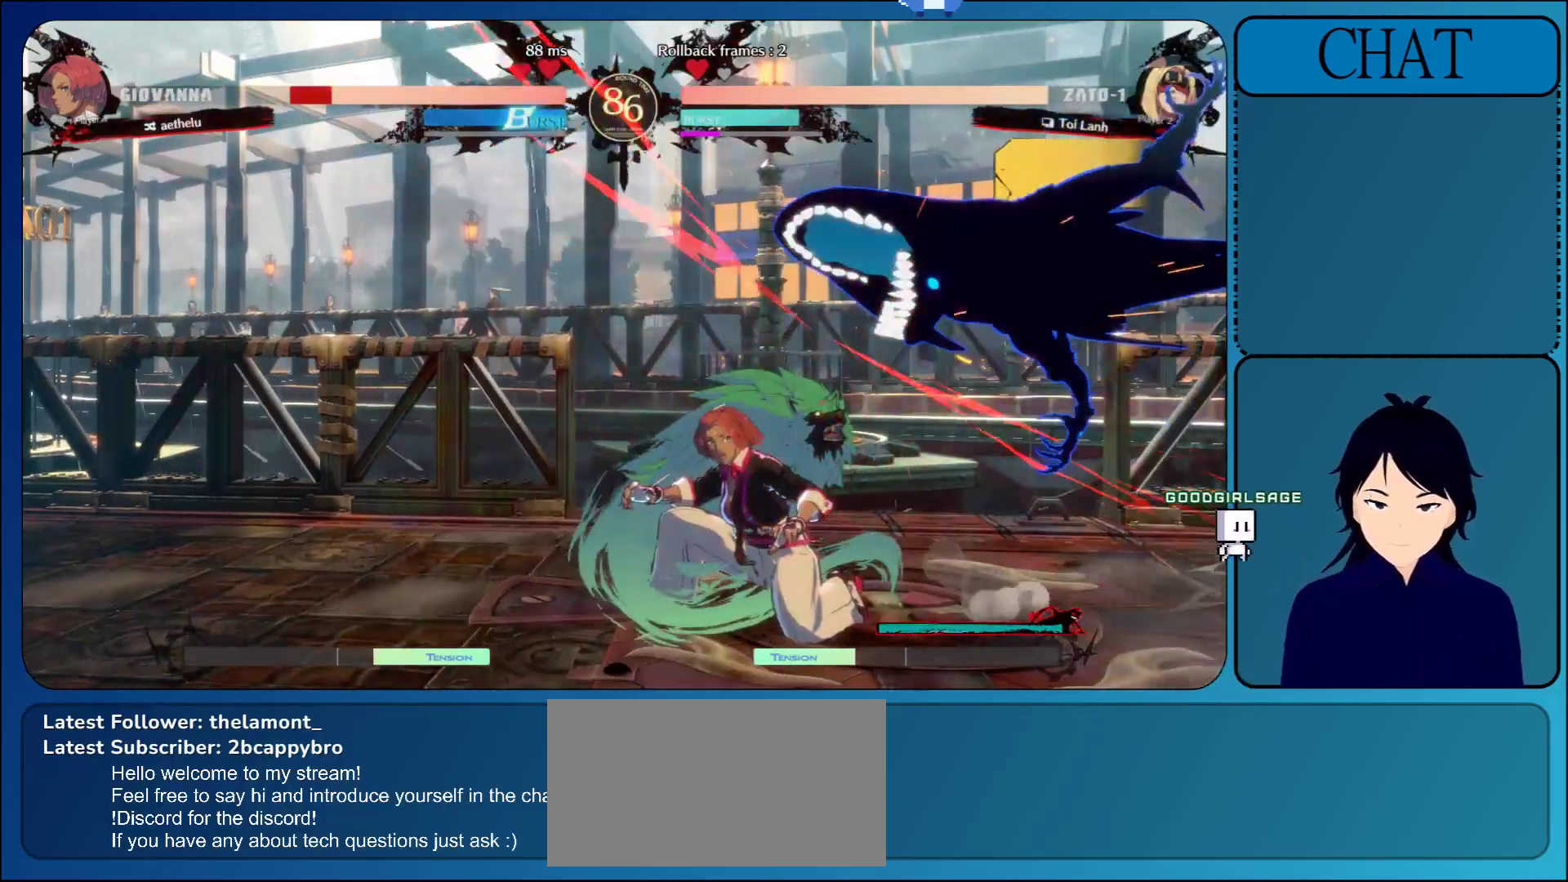
{"buttons": ["R1"], "left_stick": "right", "events": [[83, "R1", "up"], [250, "left_stick", "right"], [433, "R1", "down"]]}
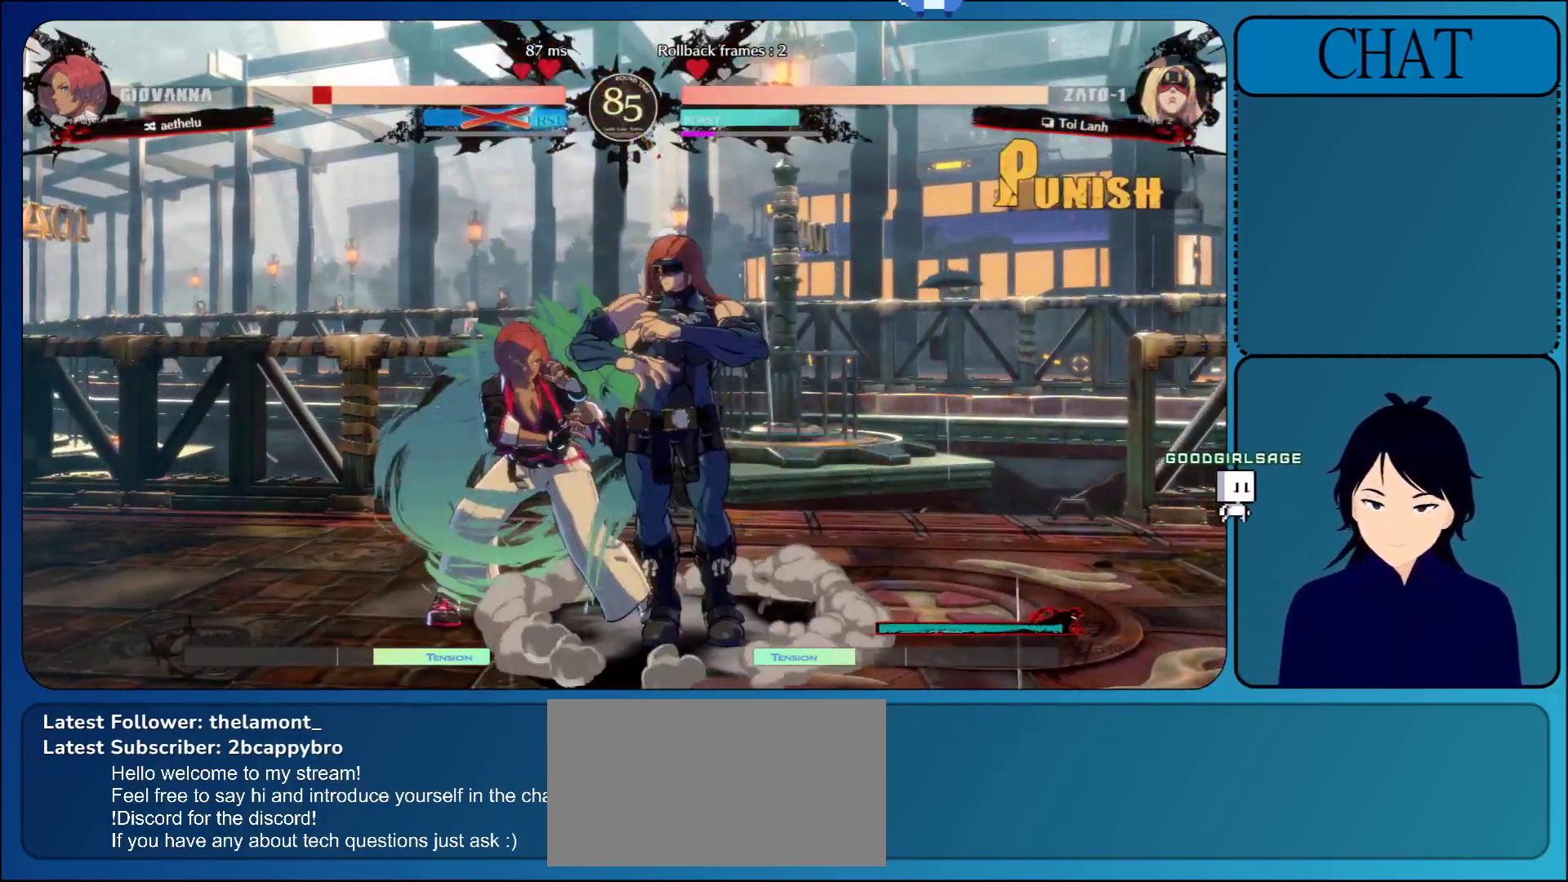
{"buttons": [], "left_stick": "center", "events": [[67, "R1", "up"], [150, "R1", "down"], [267, "R1", "up"], [383, "L1", "down"], [467, "L1", "up"], [483, "left_stick", "center"]]}
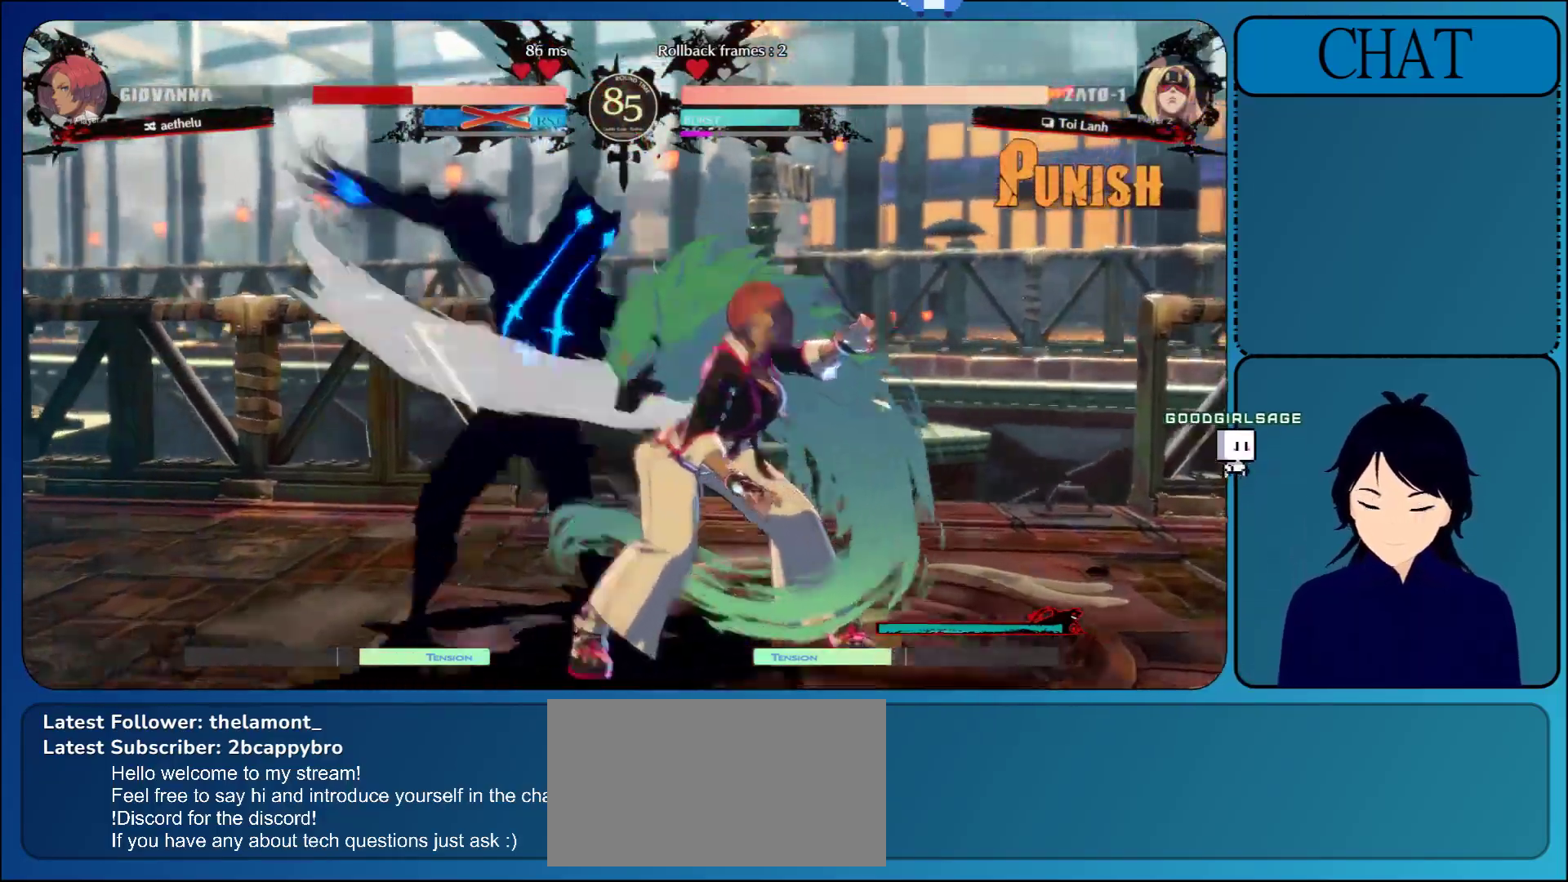
{"buttons": [], "left_stick": "center", "events": [[100, "L1", "down"], [217, "L1", "up"]]}
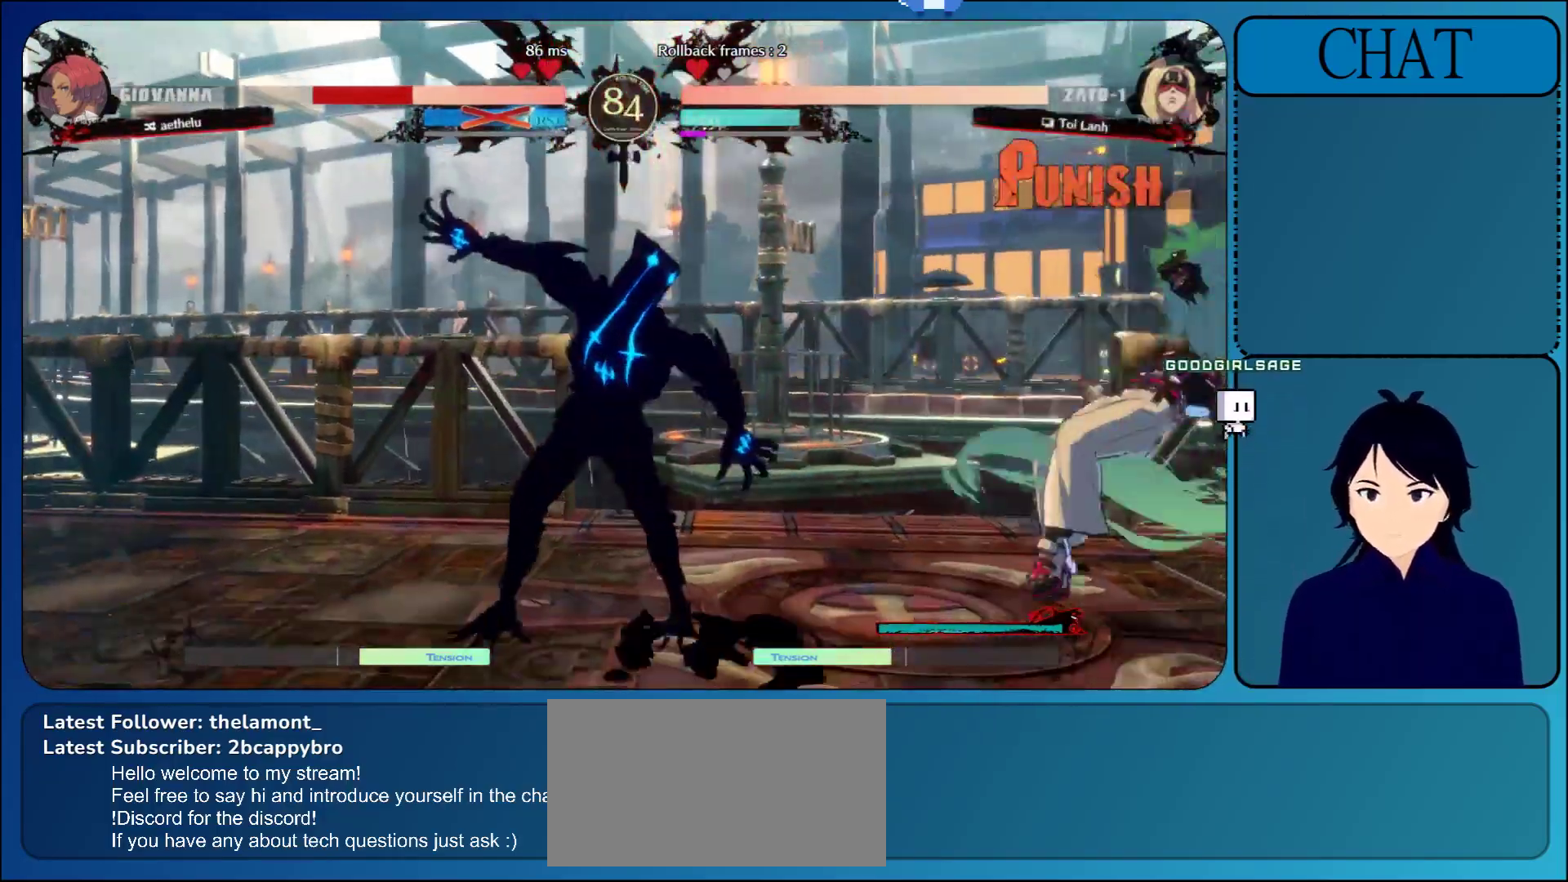
{"buttons": ["TRIANGLE"], "left_stick": "right", "events": [[200, "left_stick", "down"], [417, "left_stick", "right"], [500, "TRIANGLE", "down"]]}
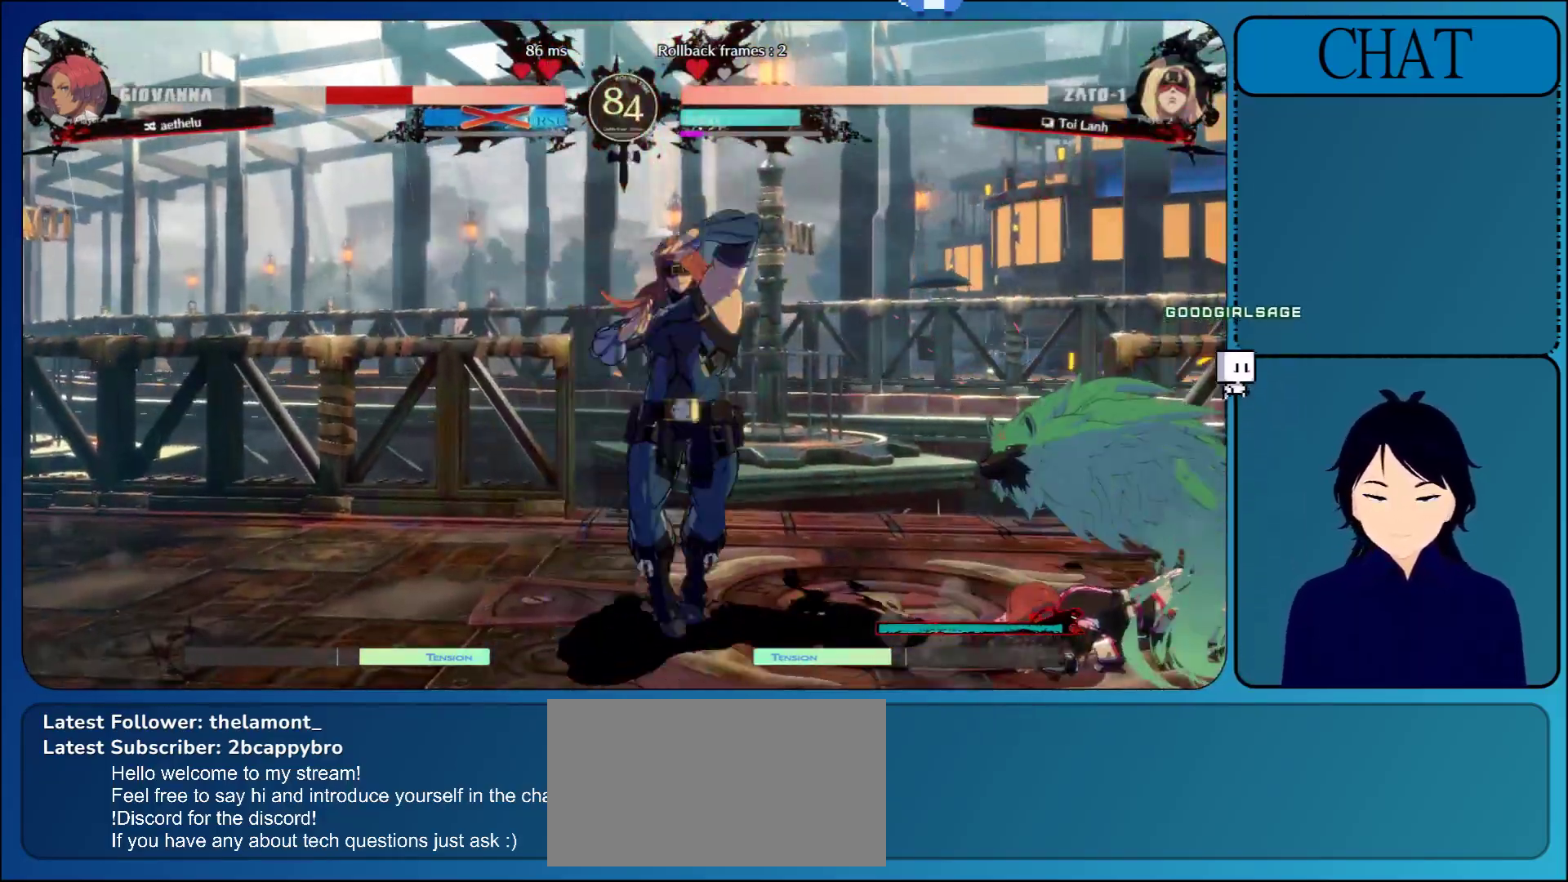
{"buttons": [], "left_stick": "down", "events": [[133, "TRIANGLE", "up"], [417, "left_stick", "down"]]}
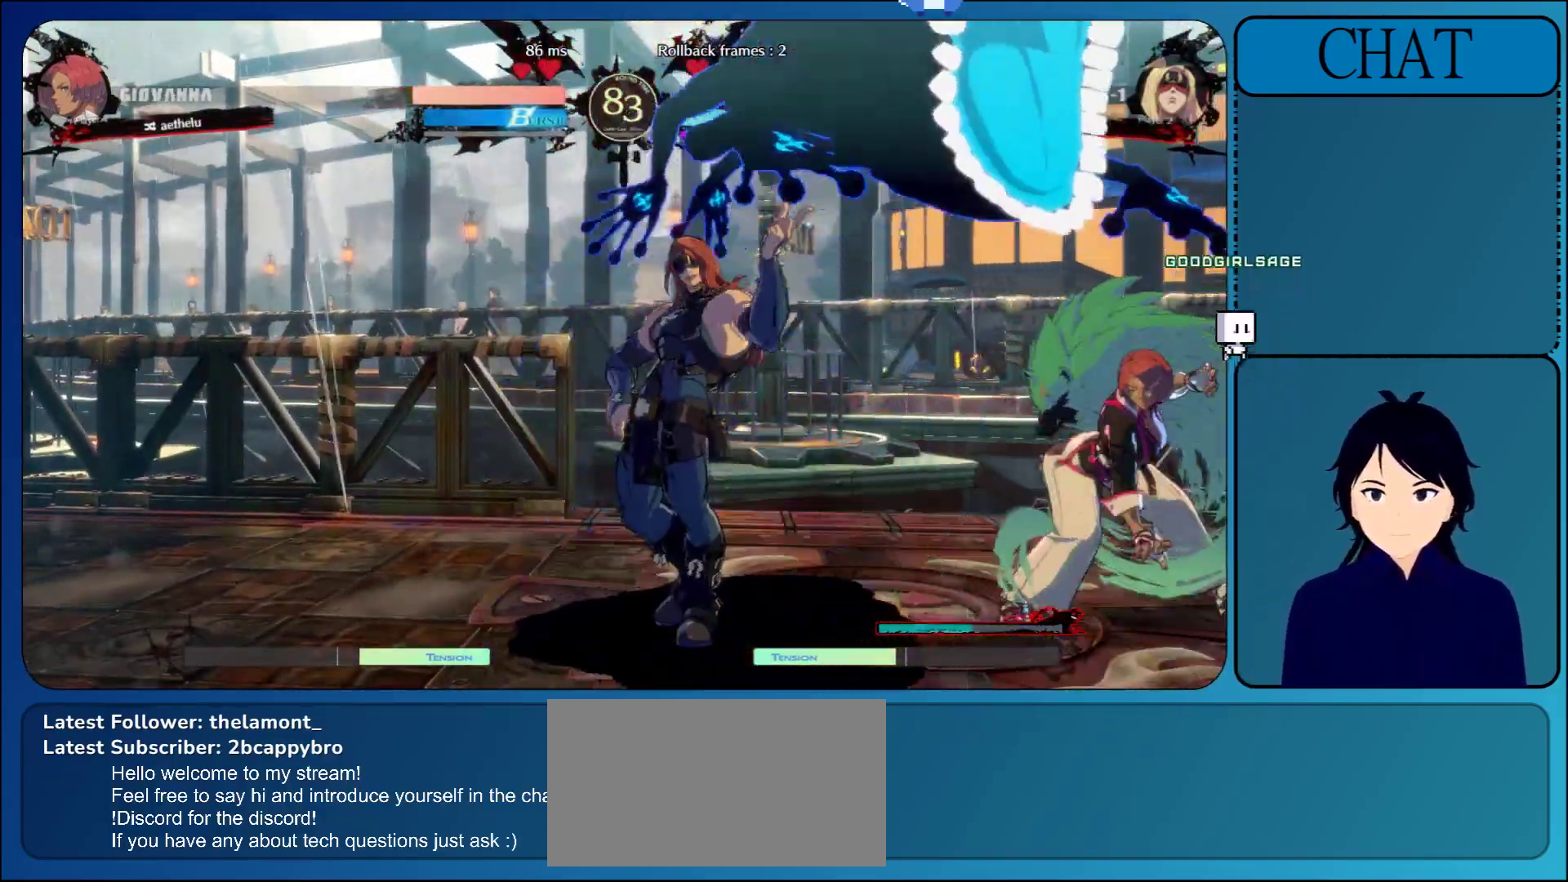
{"buttons": [], "left_stick": "down", "events": []}
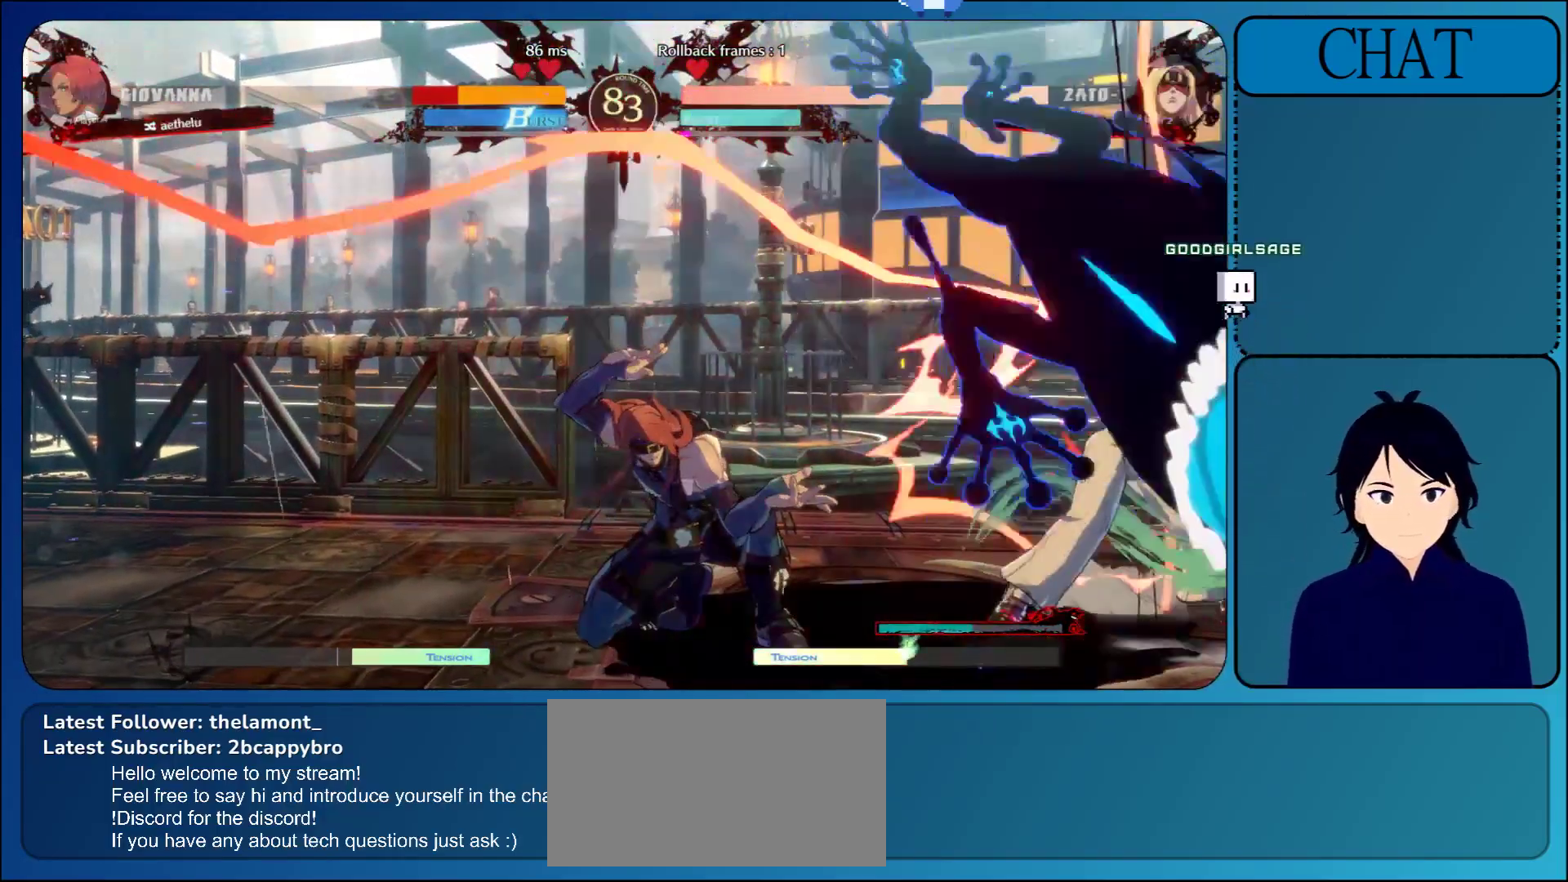
{"buttons": ["CROSS"], "left_stick": "center", "events": [[117, "left_stick", "up"], [317, "CROSS", "down"], [317, "left_stick", "center"], [417, "CROSS", "up"], [500, "CROSS", "down"]]}
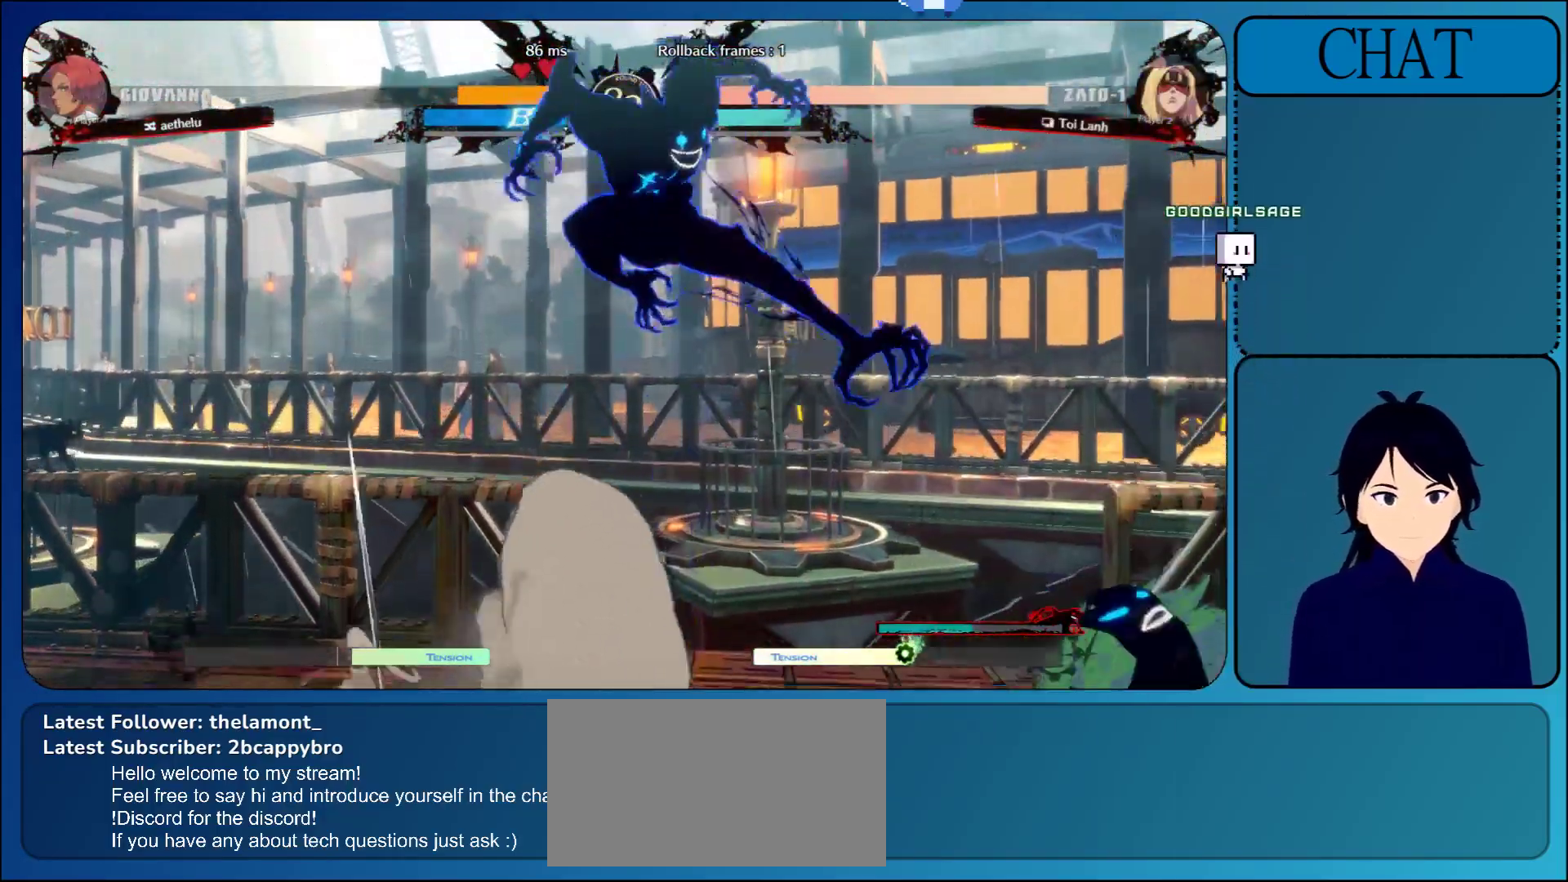
{"buttons": ["TRIANGLE"], "left_stick": "right", "events": [[117, "CROSS", "up"], [250, "left_stick", "down-right"], [350, "left_stick", "down-left"], [400, "left_stick", "up-left"], [467, "left_stick", "right"], [483, "TRIANGLE", "down"]]}
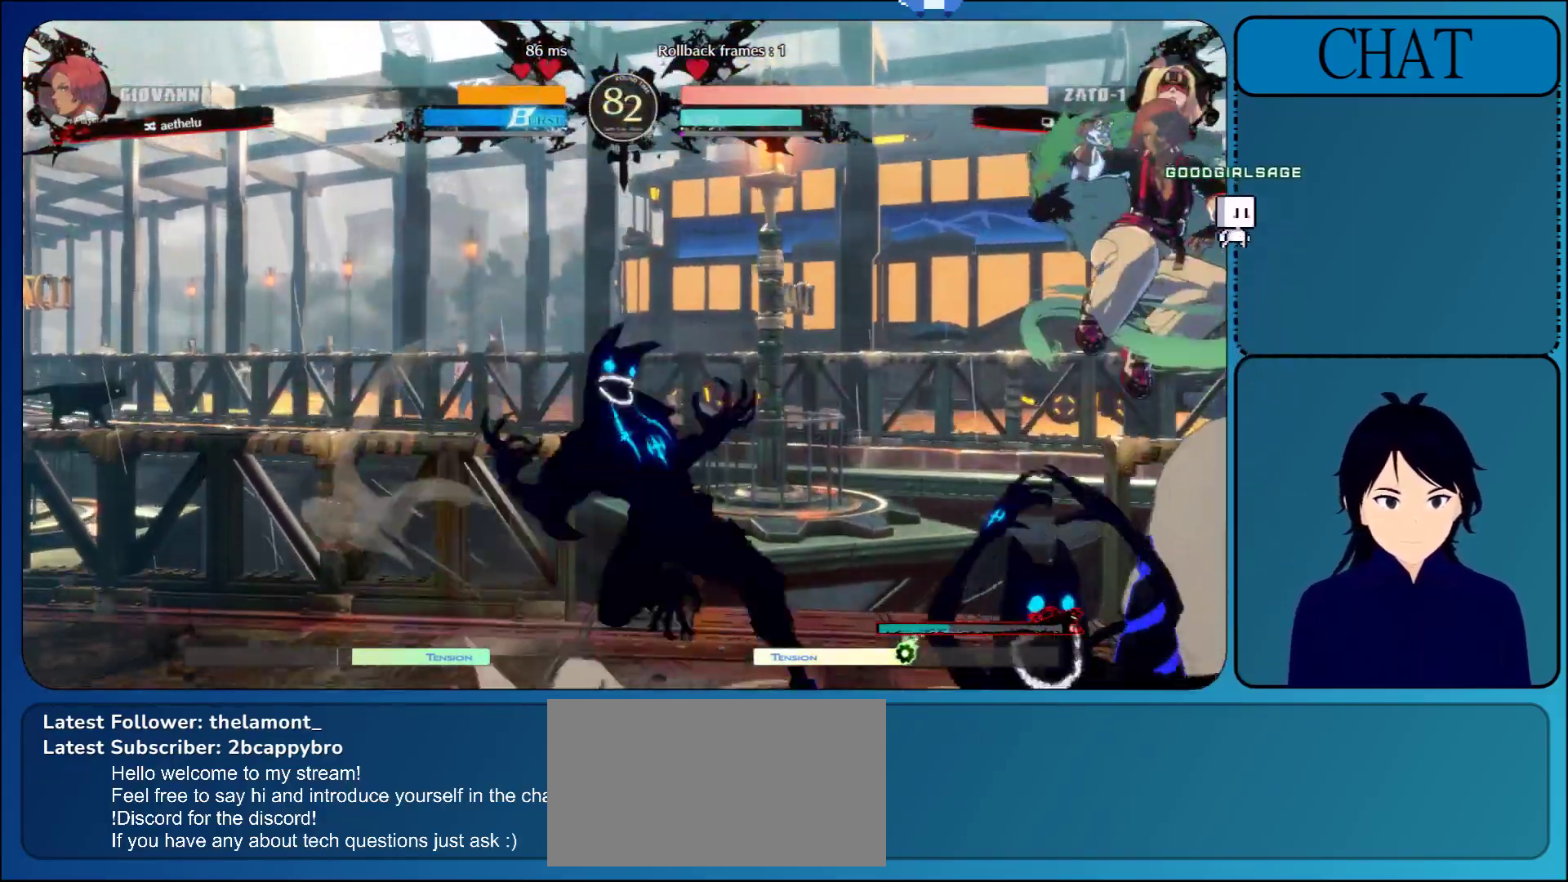
{"buttons": [], "left_stick": "right", "events": [[83, "TRIANGLE", "up"]]}
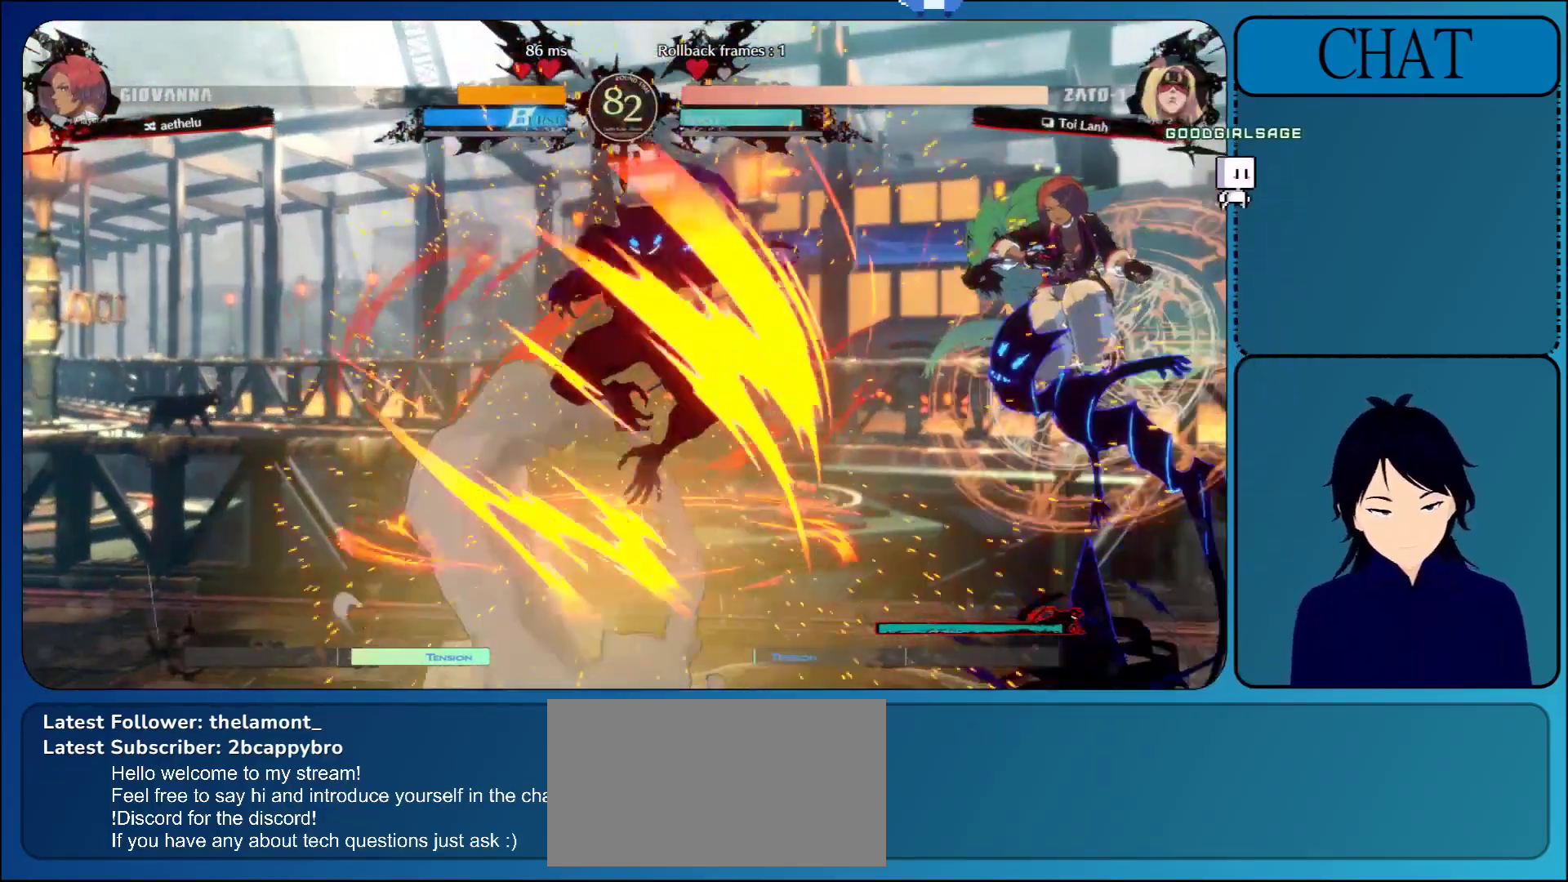
{"buttons": [], "left_stick": "center", "events": [[400, "left_stick", "center"]]}
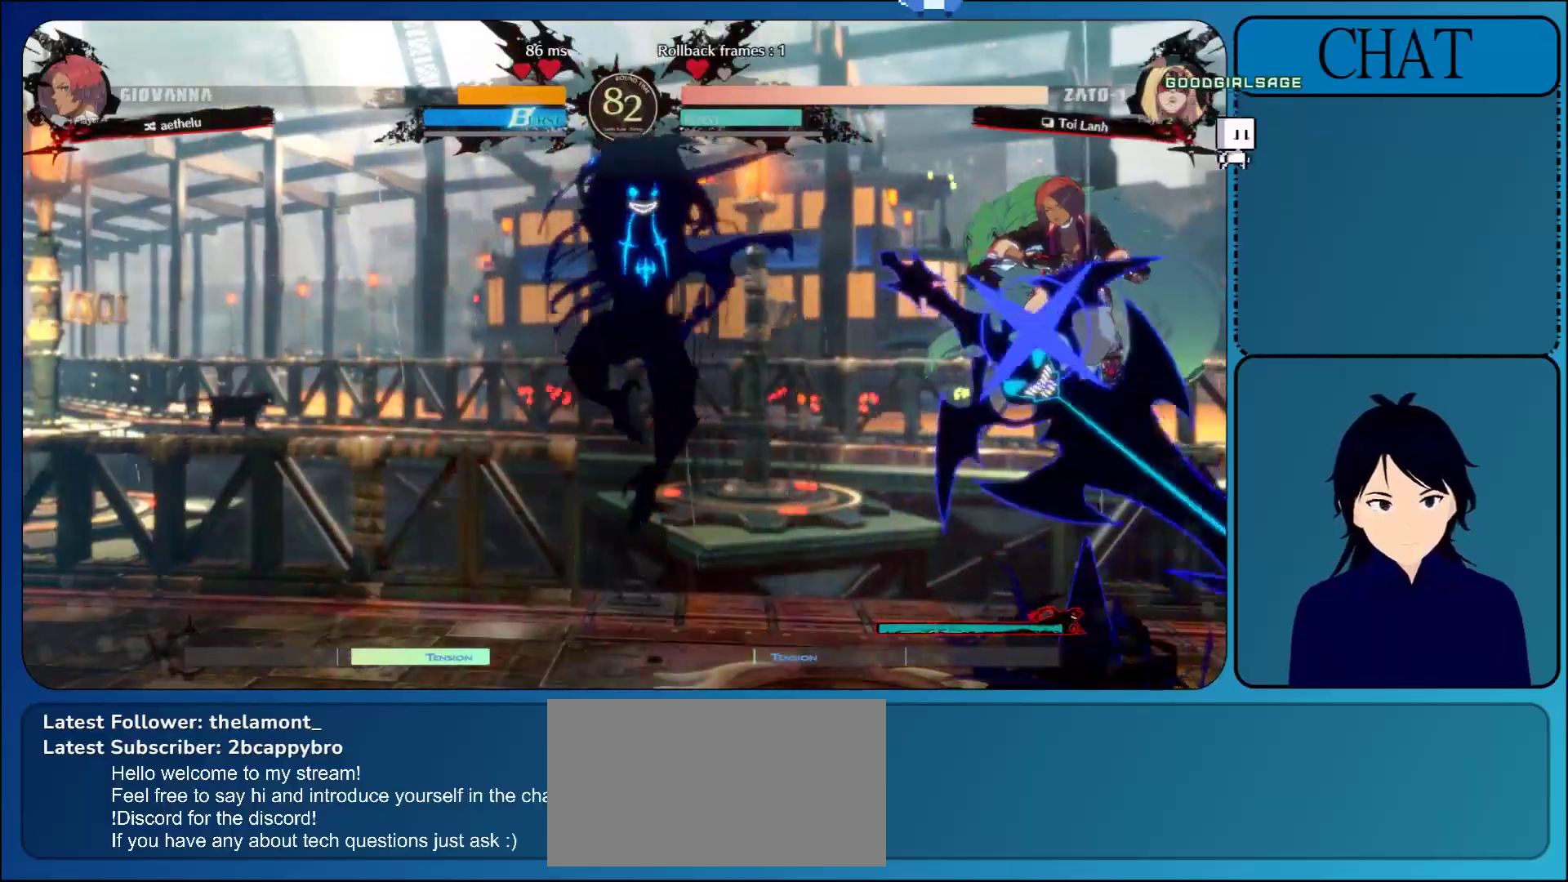
{"buttons": [], "left_stick": "center", "events": []}
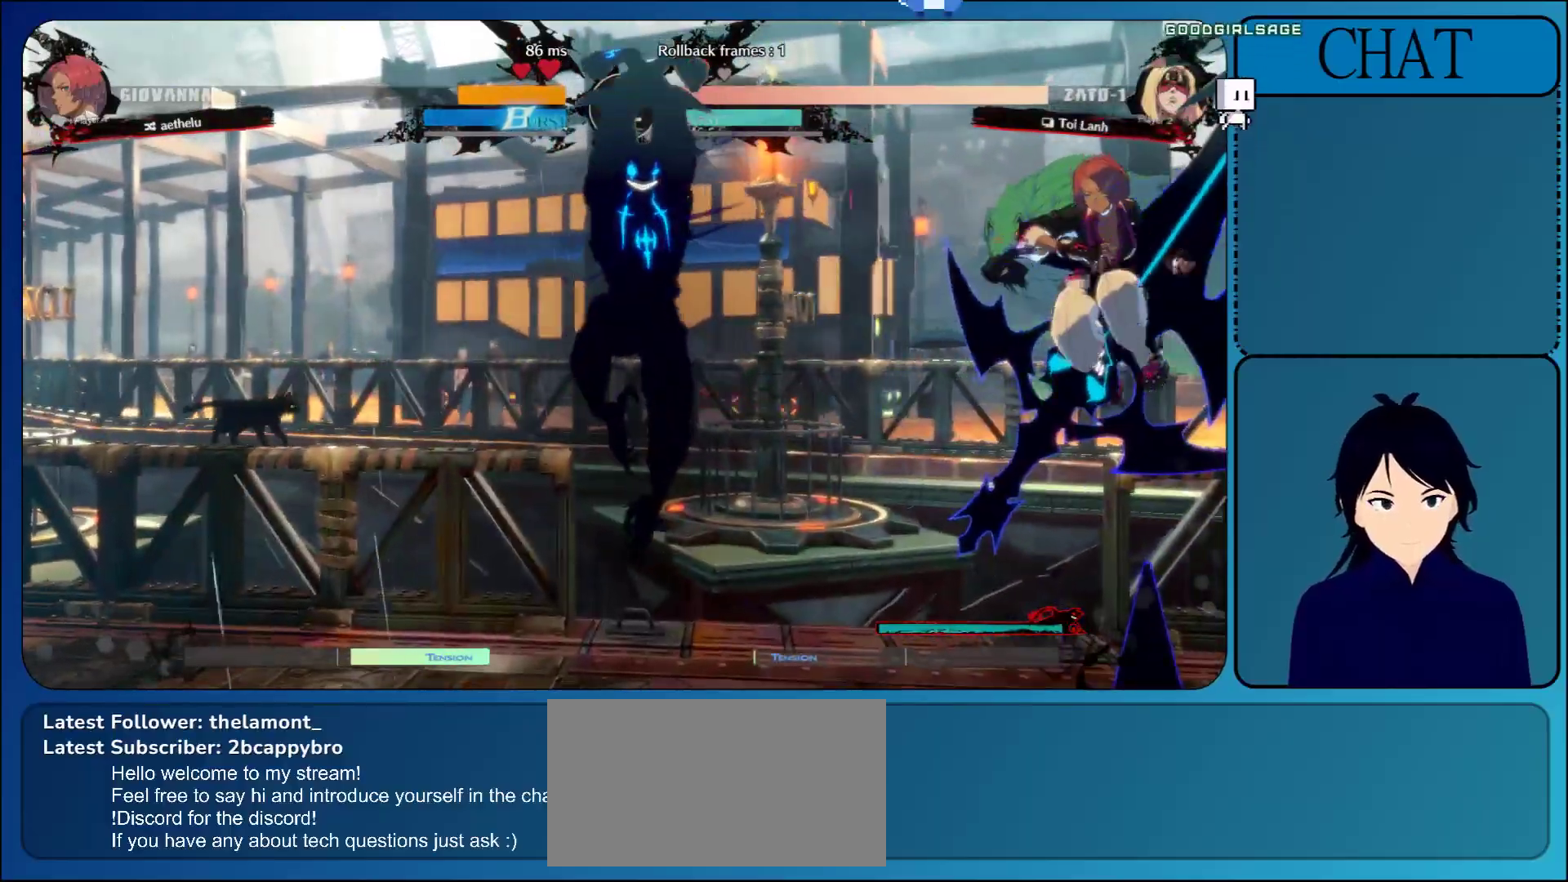
{"buttons": [], "left_stick": "center", "events": []}
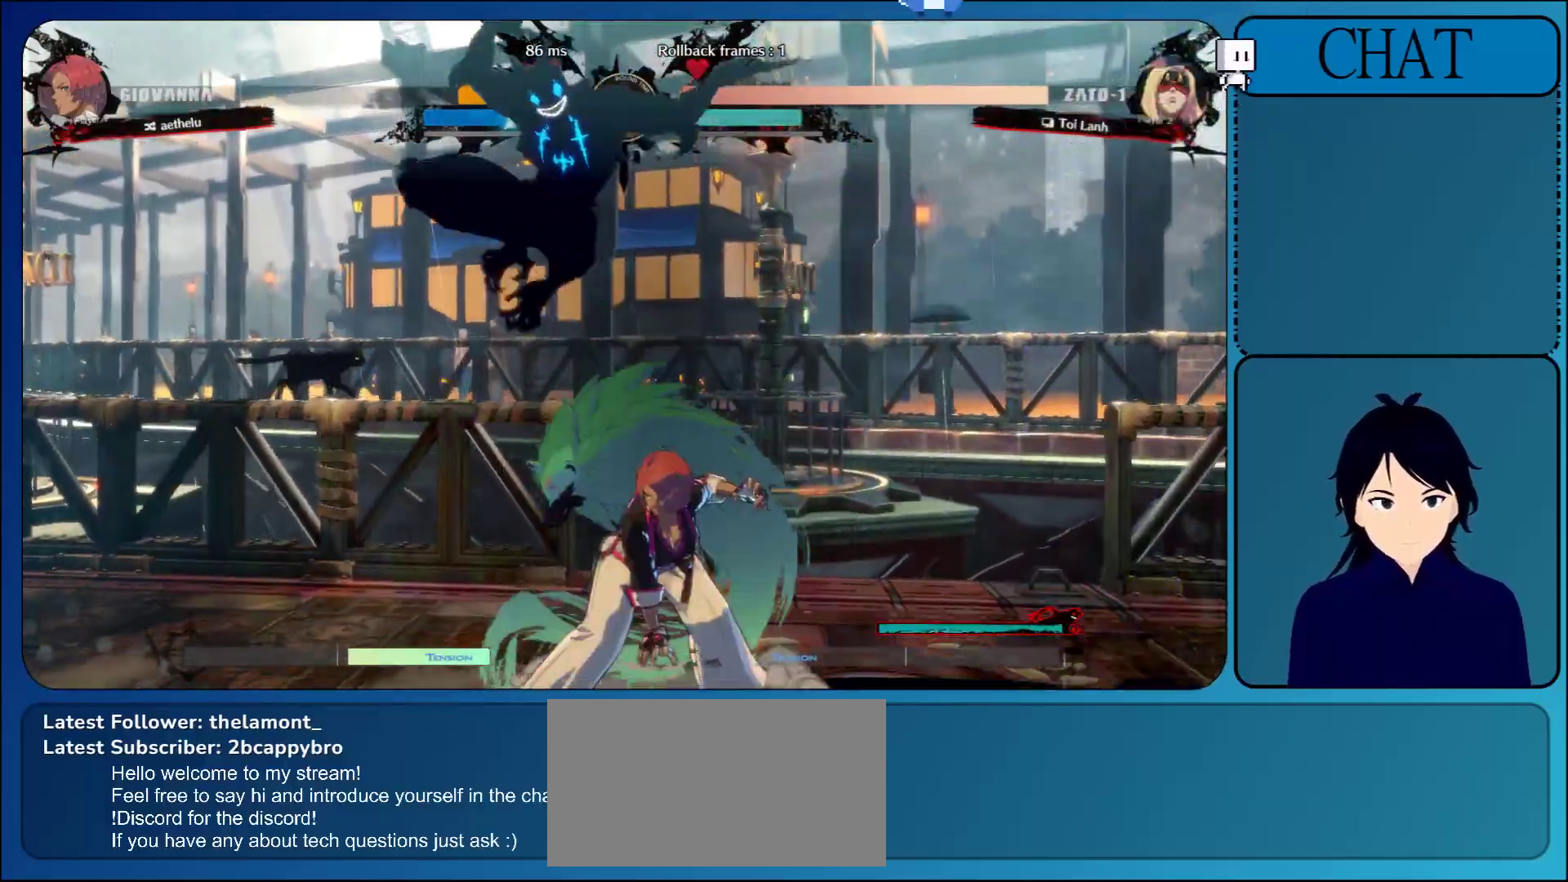
{"buttons": [], "left_stick": "left", "events": [[183, "CROSS", "down"], [200, "left_stick", "left"], [300, "CROSS", "up"]]}
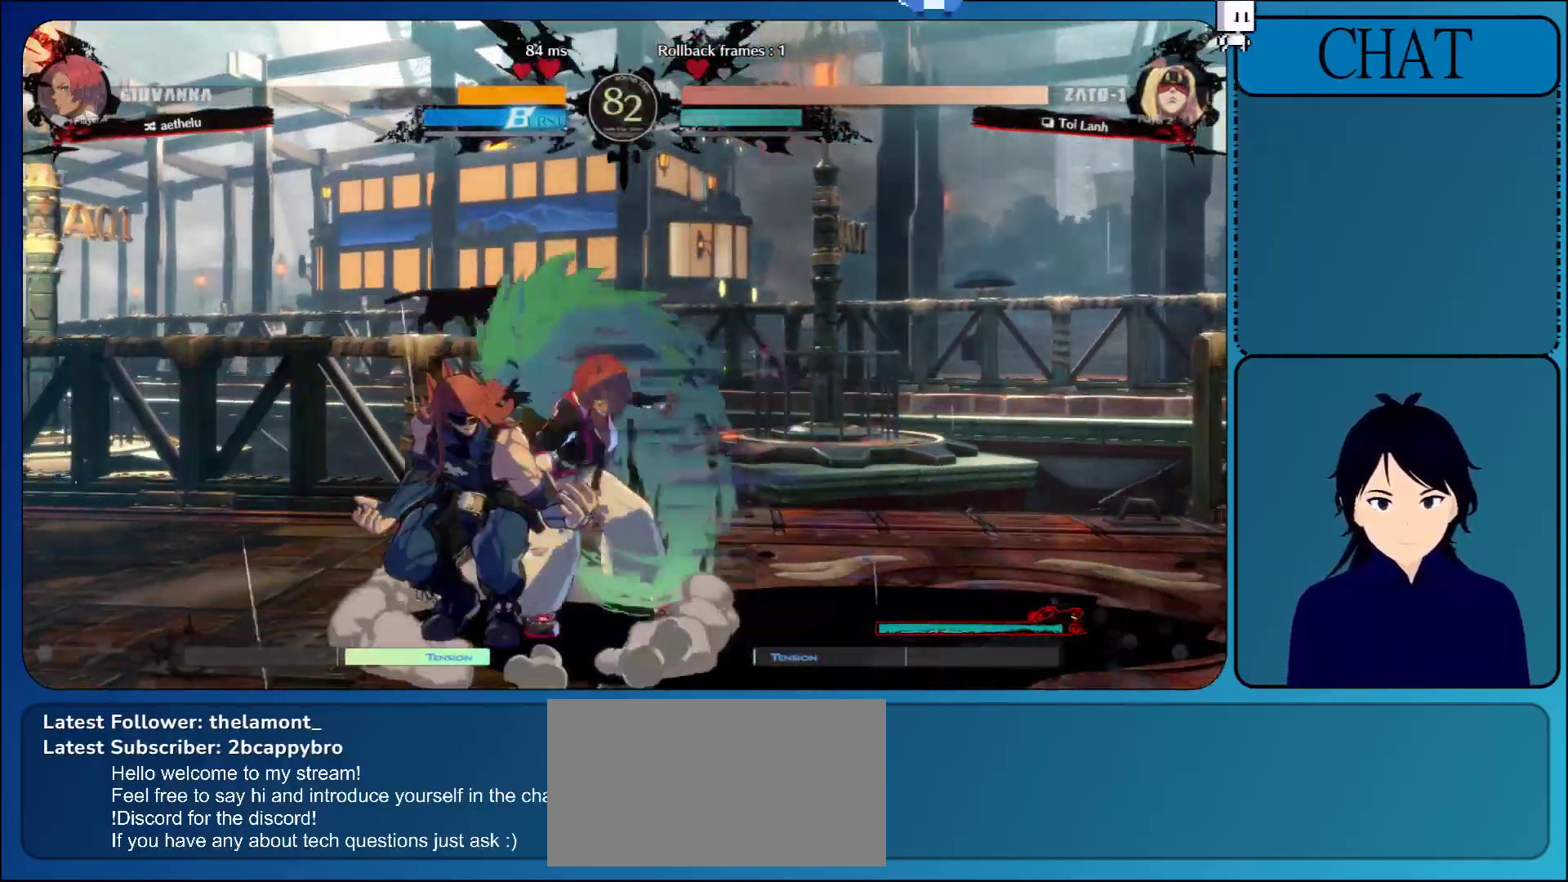
{"buttons": ["SQUARE", "TRIANGLE", "R1"], "left_stick": "left", "events": [[33, "CROSS", "down"], [200, "CROSS", "up"], [483, "R1", "down"], [500, "SQUARE", "down"], [500, "TRIANGLE", "down"]]}
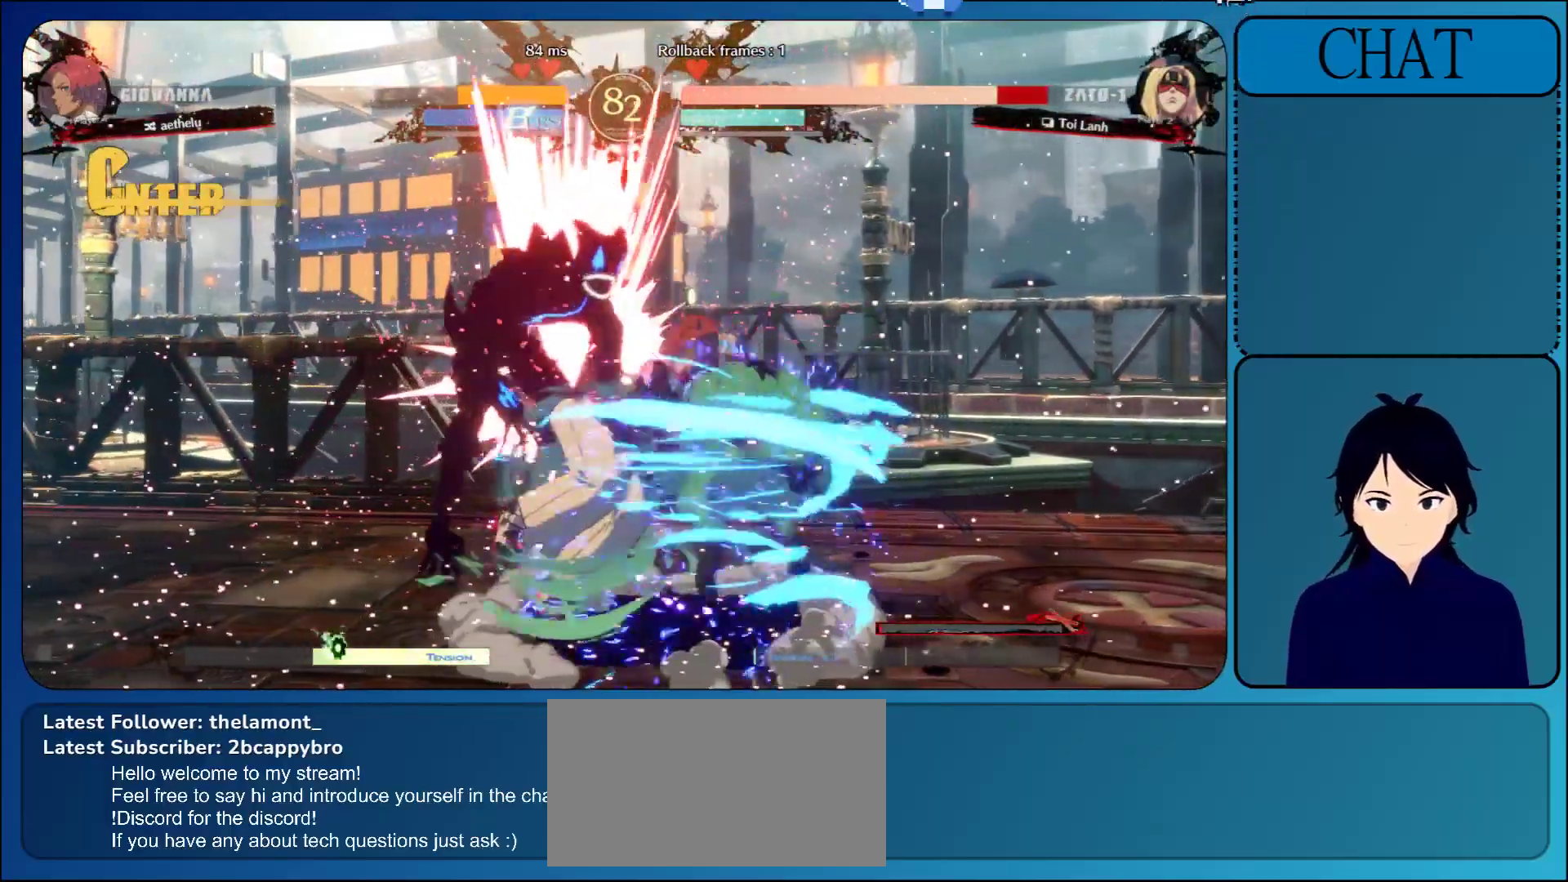
{"buttons": ["L1", "R1"], "left_stick": "down-left", "events": [[17, "L2", "down"], [17, "R2", "down"], [83, "SQUARE", "up"], [83, "left_stick", "down-left"], [117, "L2", "up"], [117, "R2", "up"], [133, "R1", "up"], [133, "TRIANGLE", "up"], [200, "CIRCLE", "down"], [200, "L1", "down"], [200, "L2", "down"], [200, "R1", "down"], [200, "R2", "down"], [200, "SQUARE", "down"], [200, "TRIANGLE", "down"], [300, "CIRCLE", "up"], [300, "SQUARE", "up"], [317, "L1", "up"], [317, "L2", "up"], [317, "R2", "up"], [317, "TRIANGLE", "up"], [350, "R1", "up"], [450, "L1", "down"], [467, "R1", "down"]]}
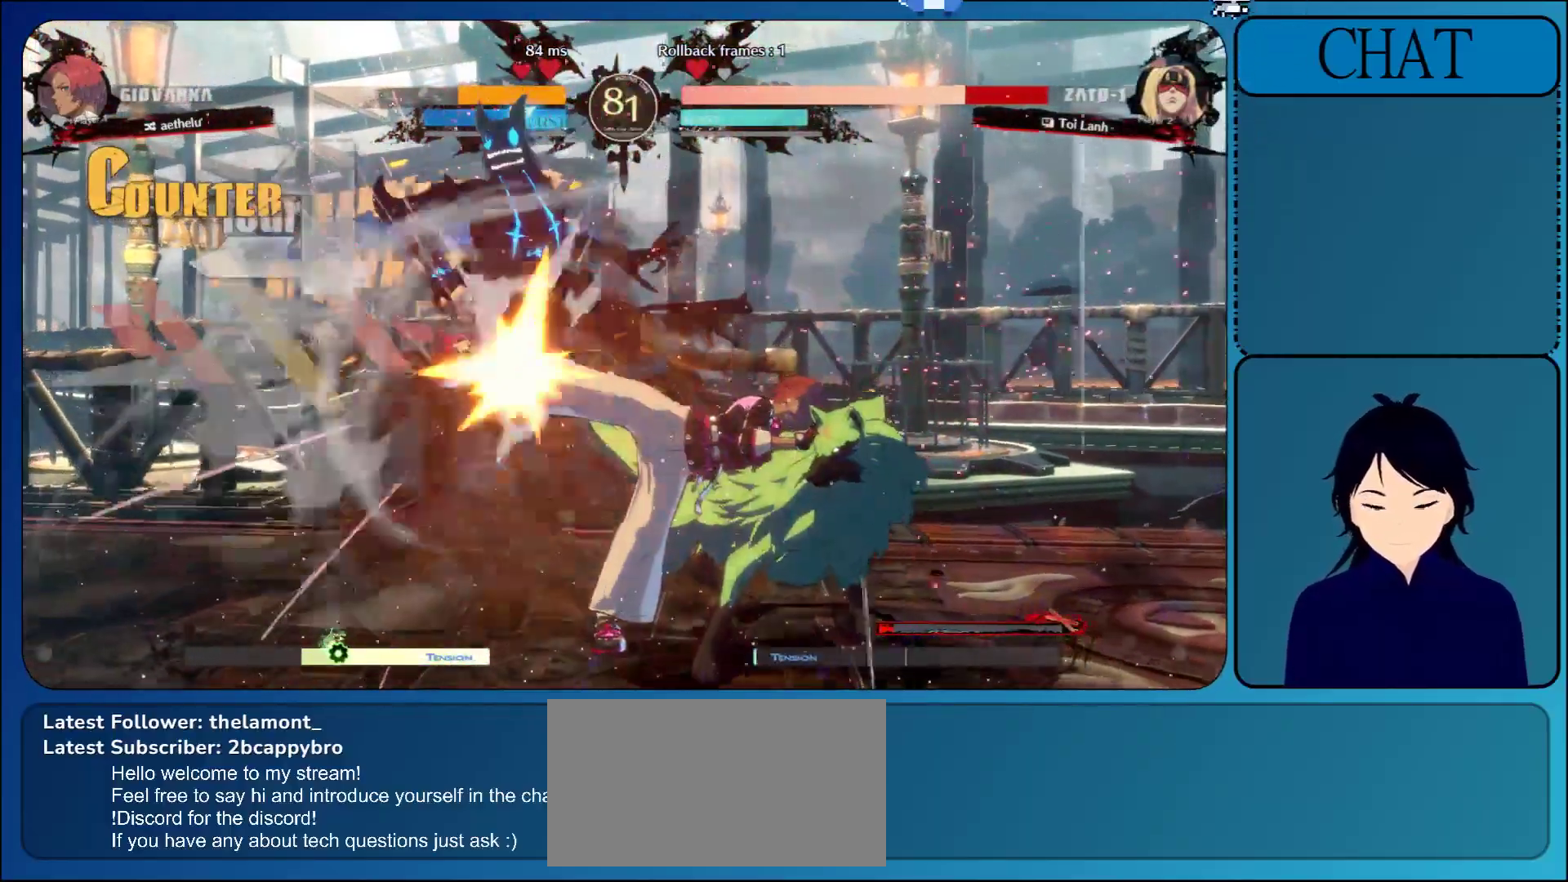
{"buttons": [], "left_stick": "down-left", "events": [[67, "R1", "up"], [117, "L1", "up"]]}
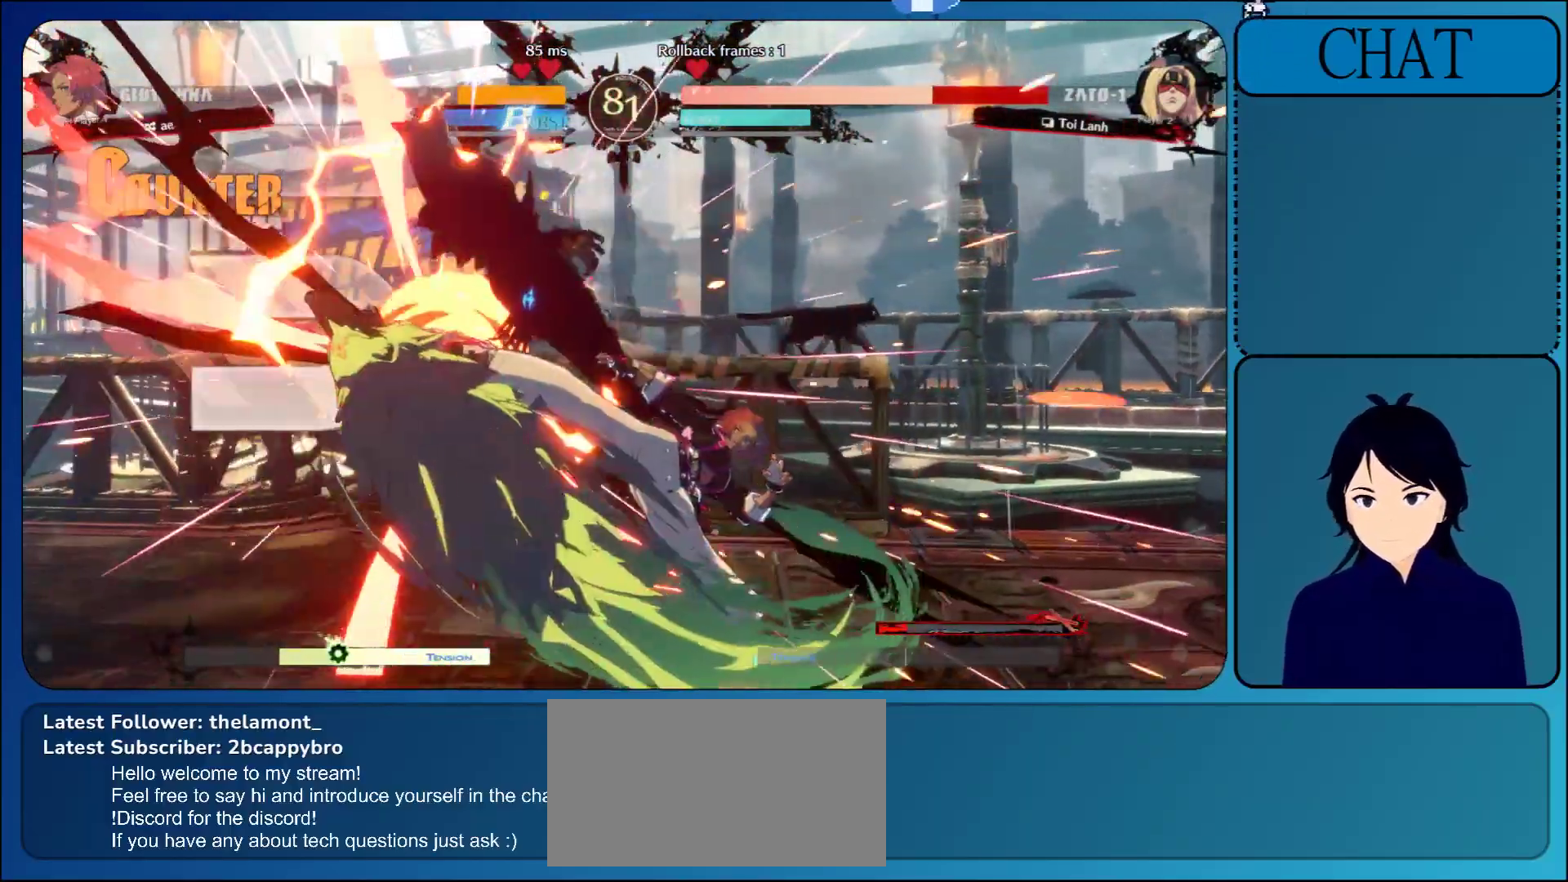
{"buttons": [], "left_stick": "down-left", "events": []}